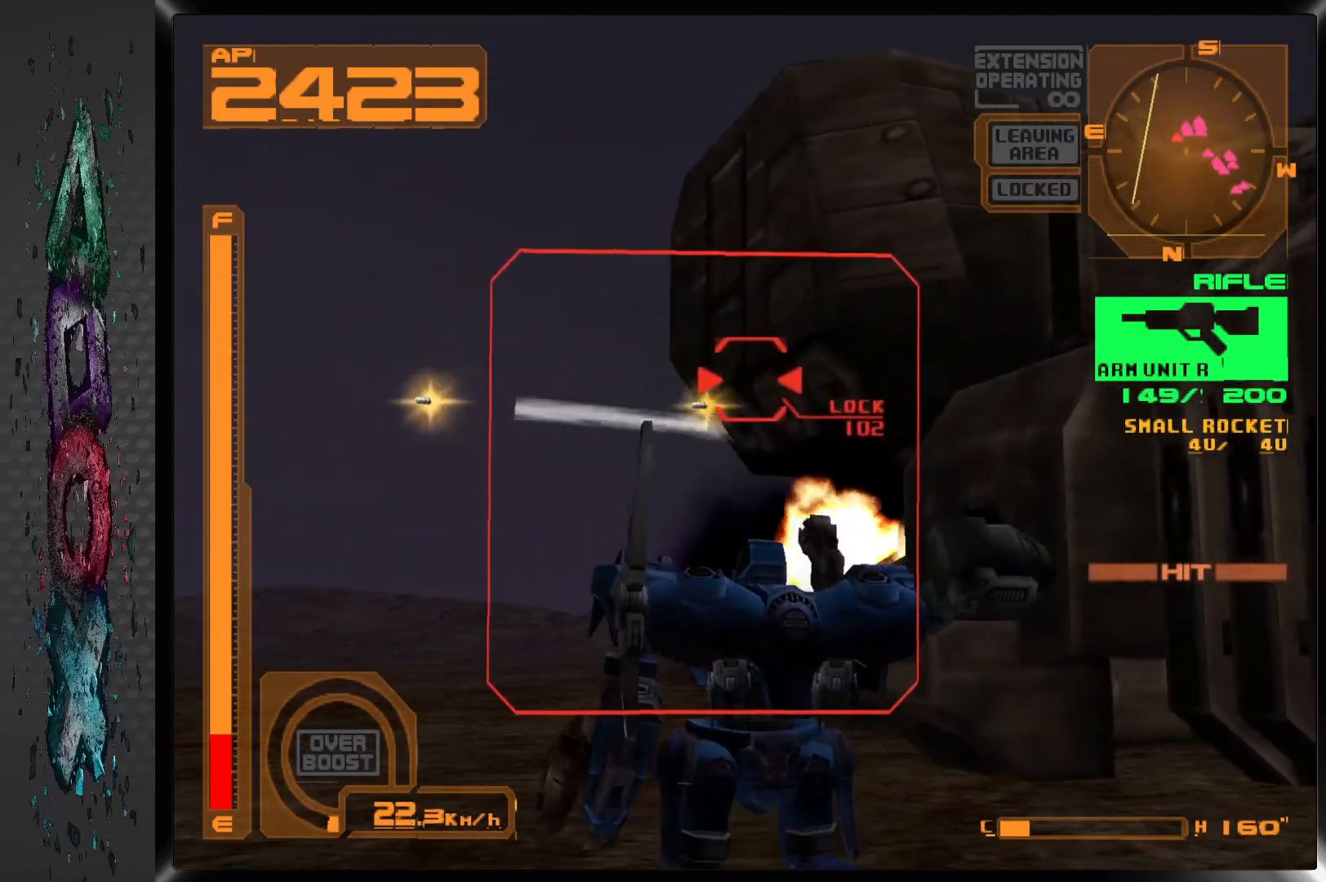
Gameplay with a controller (PlayStation layout); each line is a JSON object with the inputs held at the frame after it. "events" lists button and stick changes between this image and that frame as [ms after this image, input, new state], when the widget could be followed in between.
{"buttons": ["SQUARE", "DPAD_DOWN"], "left_stick": "center", "right_stick": "center", "events": []}
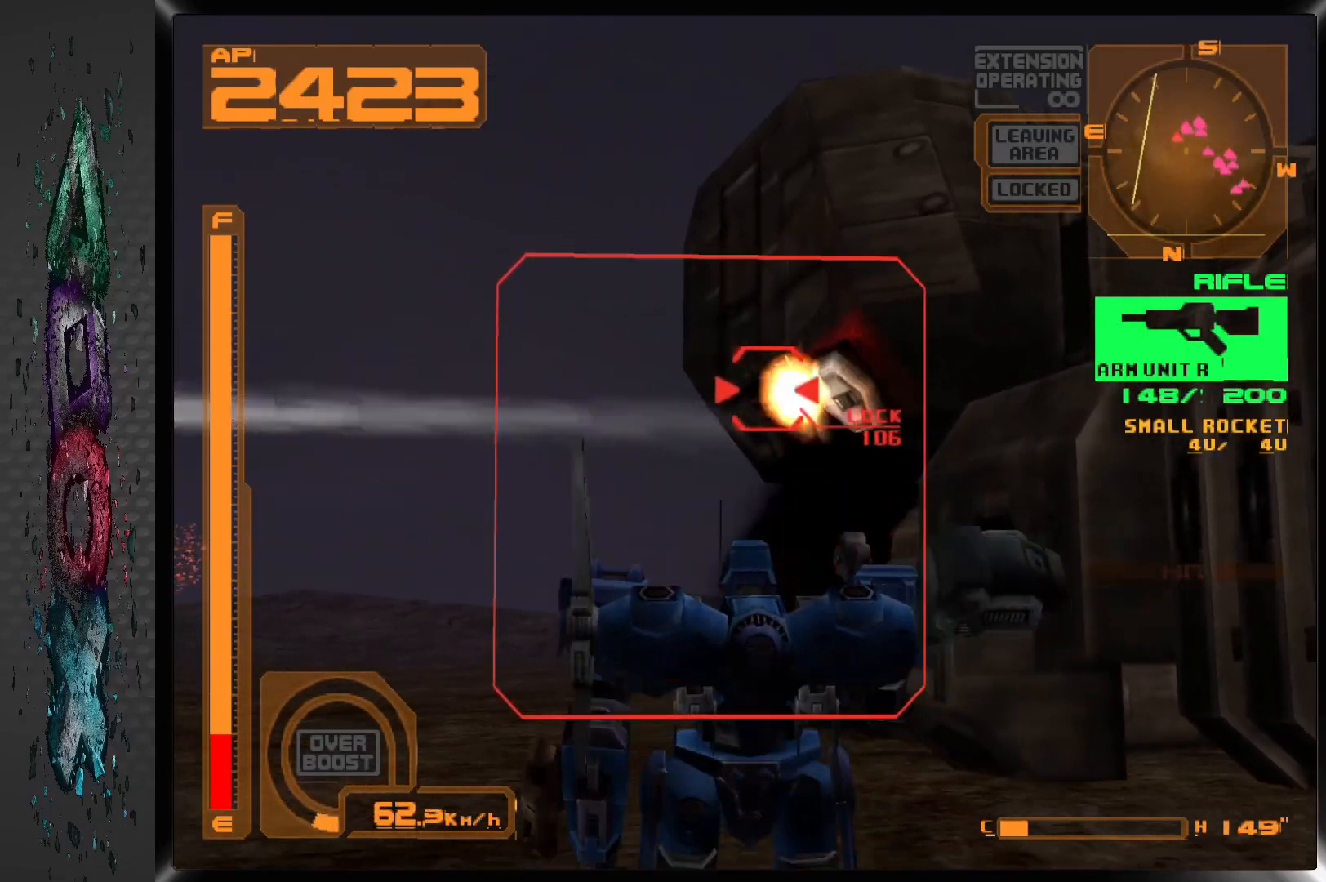
{"buttons": ["SQUARE"], "left_stick": "center", "right_stick": "center", "events": [[67, "DPAD_DOWN", "up"], [183, "DPAD_RIGHT", "down"], [350, "DPAD_RIGHT", "up"]]}
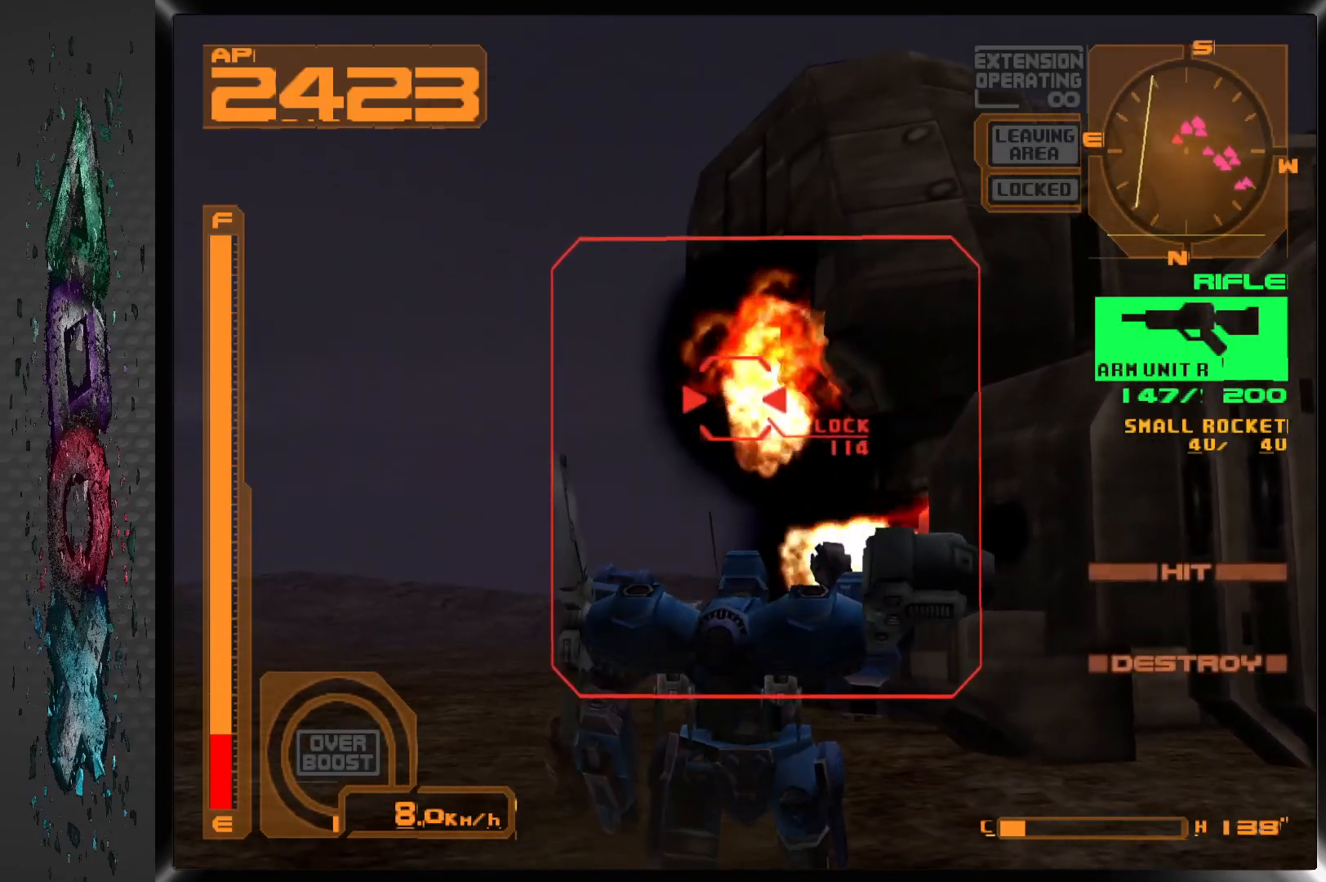
{"buttons": ["SQUARE", "DPAD_RIGHT"], "left_stick": "center", "right_stick": "center", "events": [[300, "DPAD_RIGHT", "down"]]}
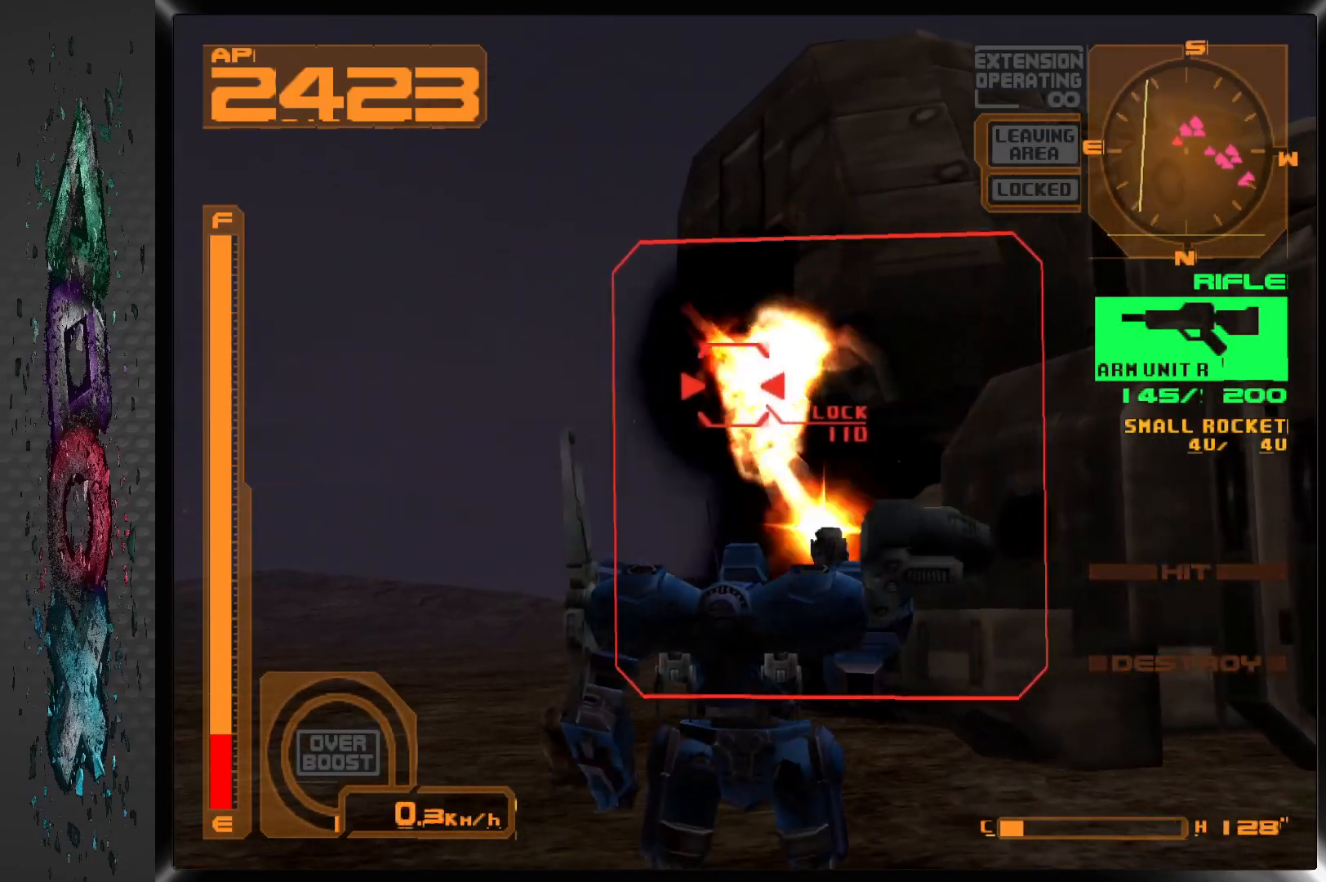
{"buttons": ["SQUARE", "DPAD_DOWN"], "left_stick": "center", "right_stick": "center", "events": [[17, "DPAD_RIGHT", "up"], [383, "DPAD_DOWN", "down"]]}
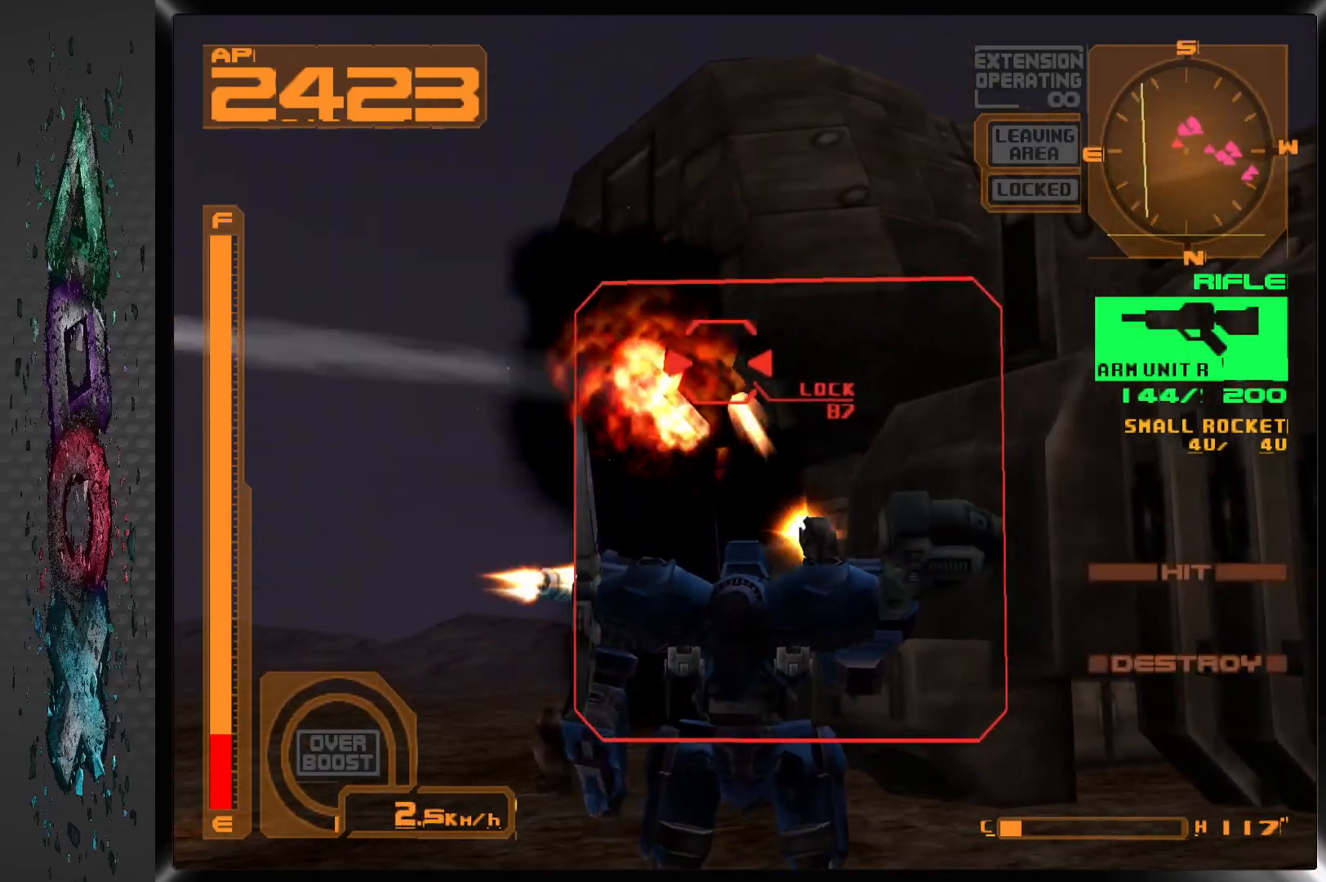
{"buttons": ["SQUARE", "DPAD_RIGHT"], "left_stick": "center", "right_stick": "center", "events": [[300, "DPAD_DOWN", "up"], [300, "DPAD_RIGHT", "down"]]}
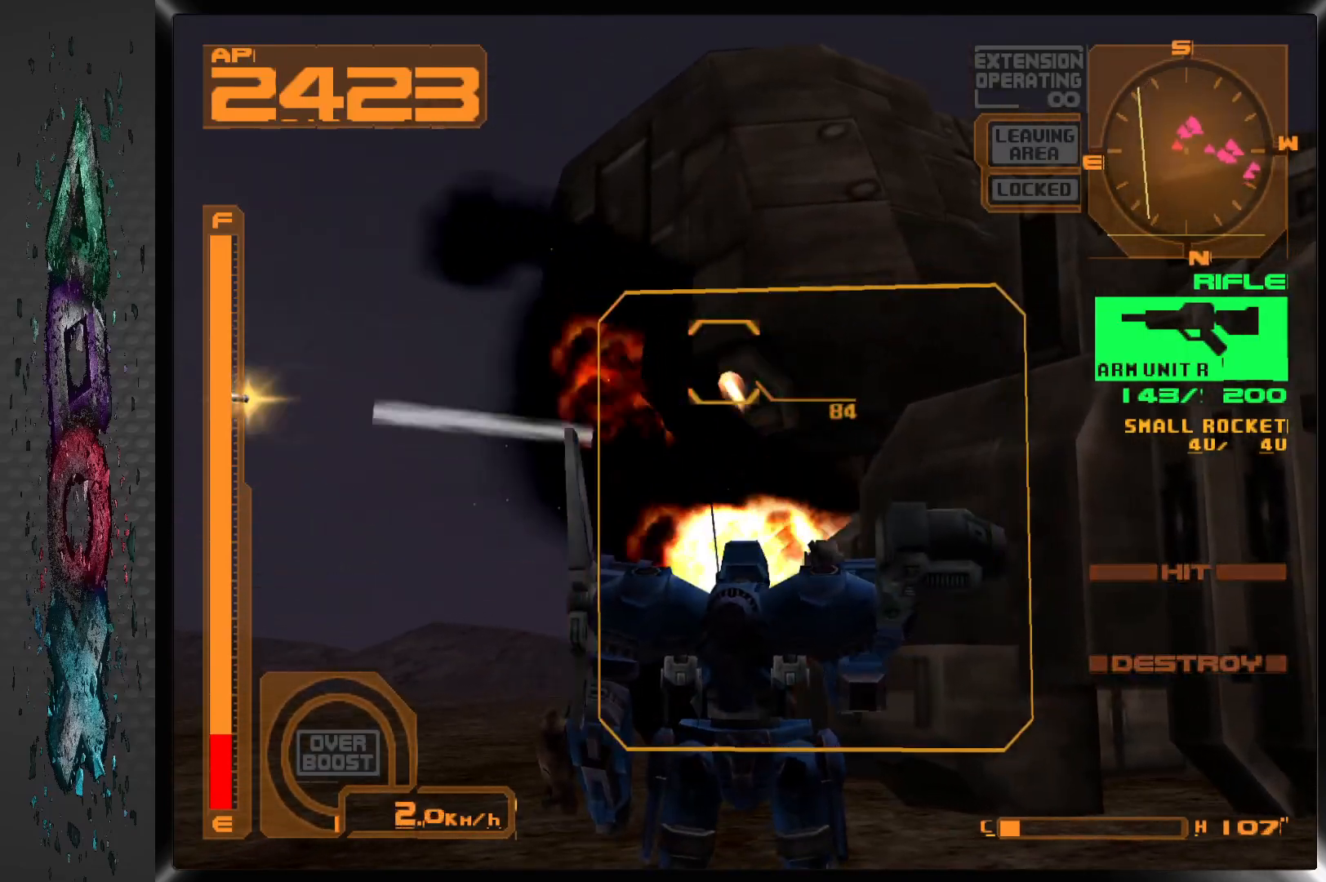
{"buttons": ["SQUARE", "DPAD_DOWN"], "left_stick": "center", "right_stick": "center", "events": [[17, "DPAD_RIGHT", "up"], [67, "DPAD_DOWN", "down"]]}
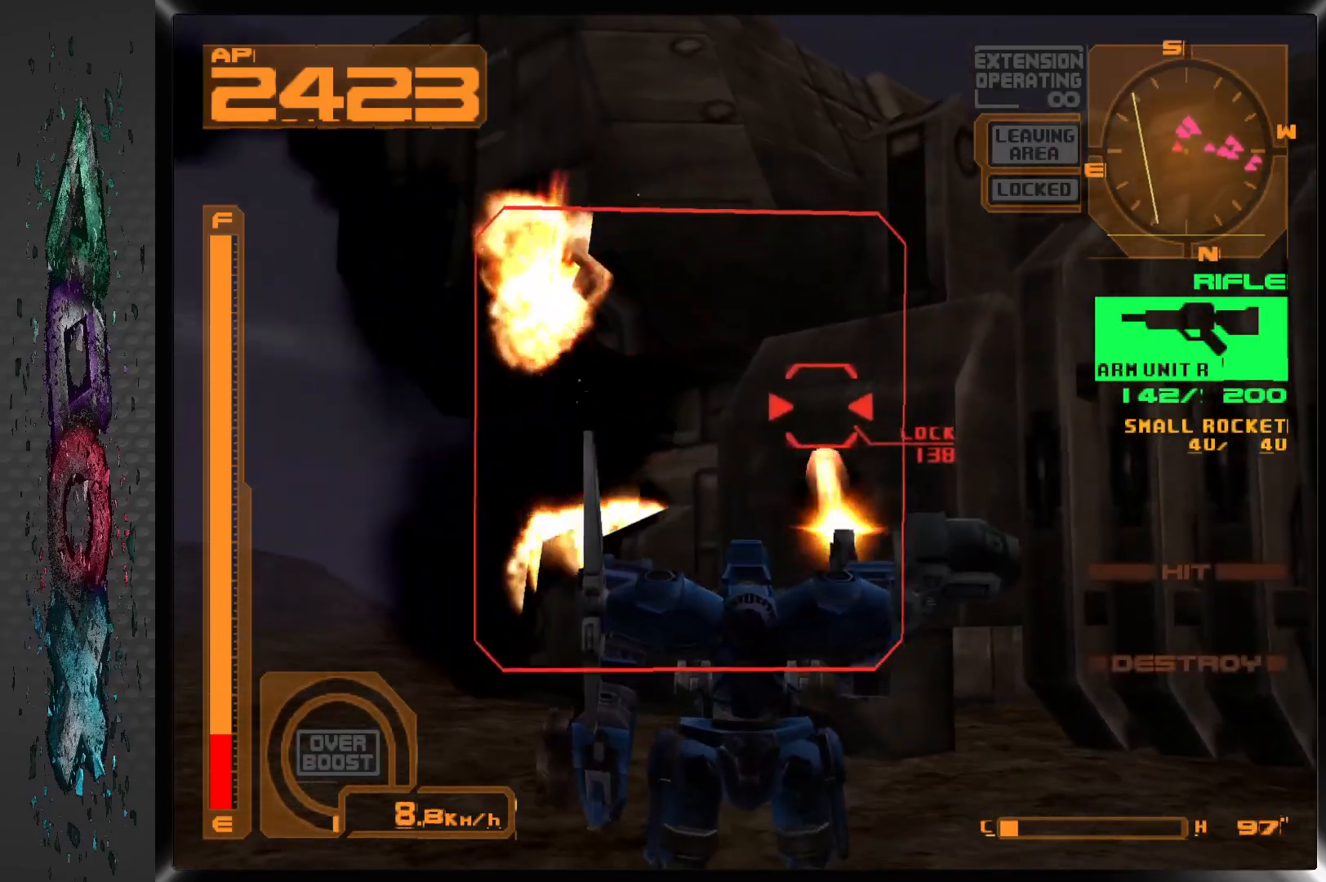
{"buttons": ["DPAD_LEFT"], "left_stick": "center", "right_stick": "center", "events": [[150, "DPAD_DOWN", "up"], [150, "DPAD_LEFT", "down"], [350, "SQUARE", "up"]]}
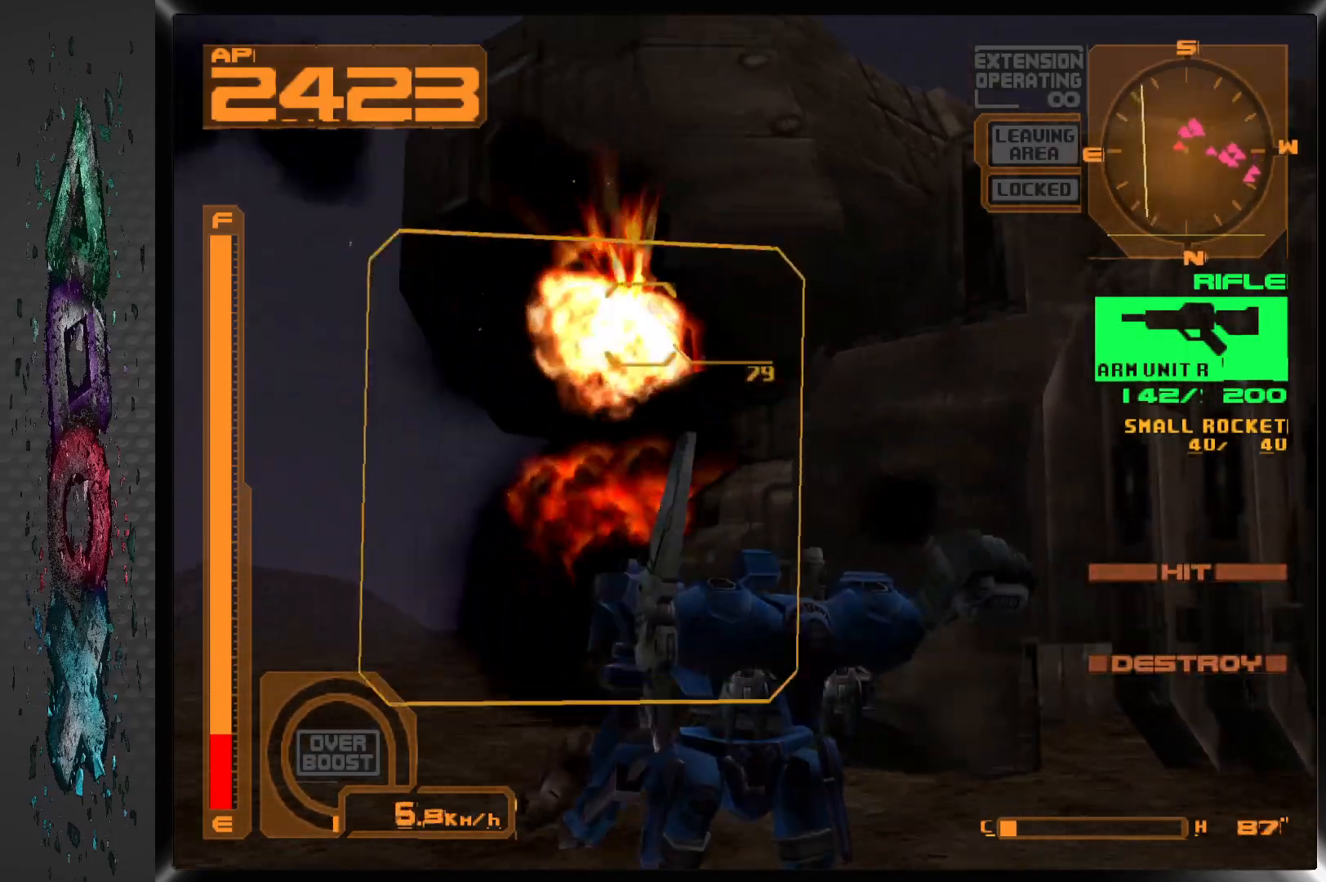
{"buttons": ["SQUARE"], "left_stick": "center", "right_stick": "center", "events": [[67, "DPAD_LEFT", "up"], [150, "SQUARE", "down"], [167, "DPAD_DOWN", "down"], [433, "DPAD_DOWN", "up"]]}
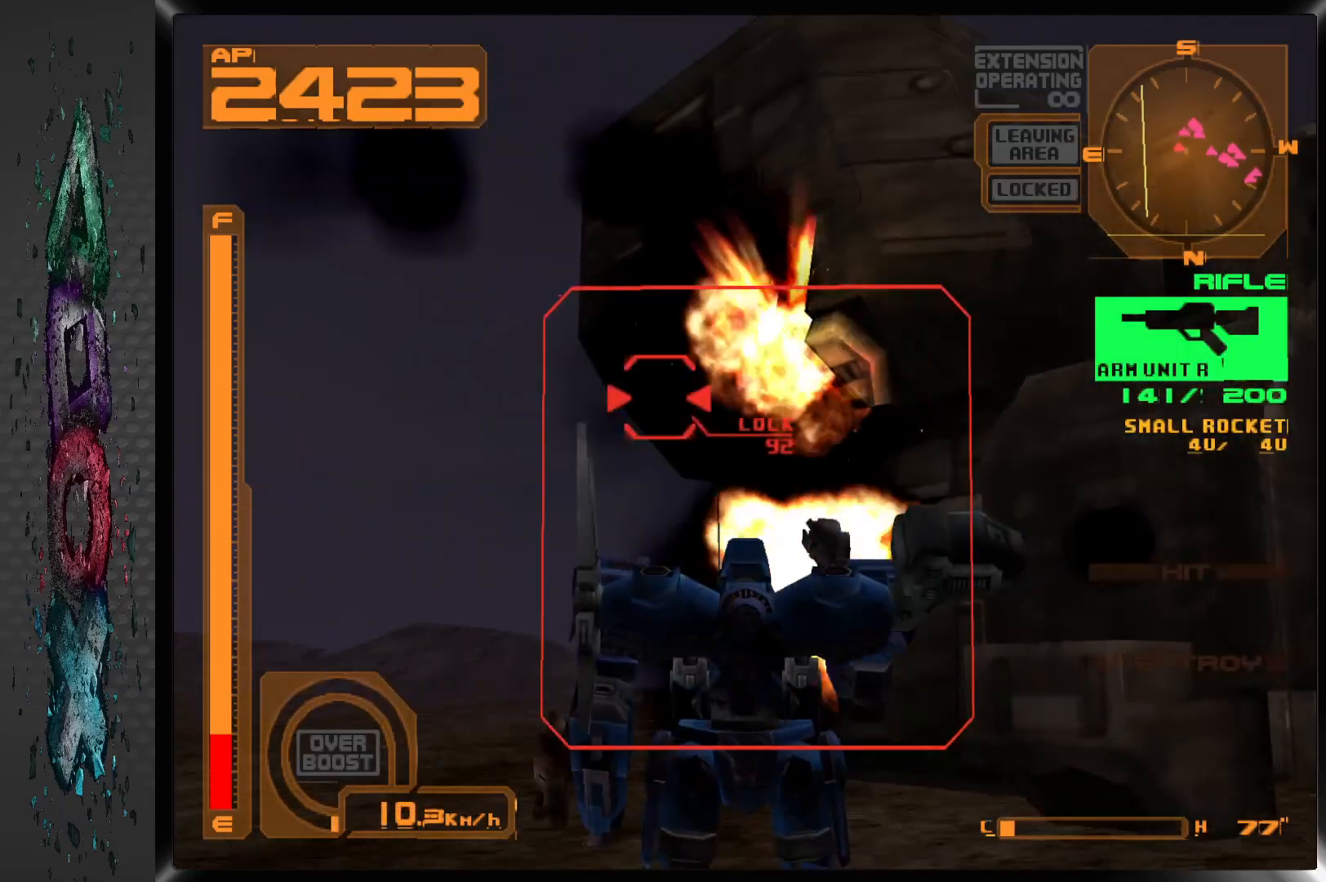
{"buttons": ["SQUARE"], "left_stick": "center", "right_stick": "center", "events": [[317, "DPAD_RIGHT", "down"], [433, "DPAD_RIGHT", "up"]]}
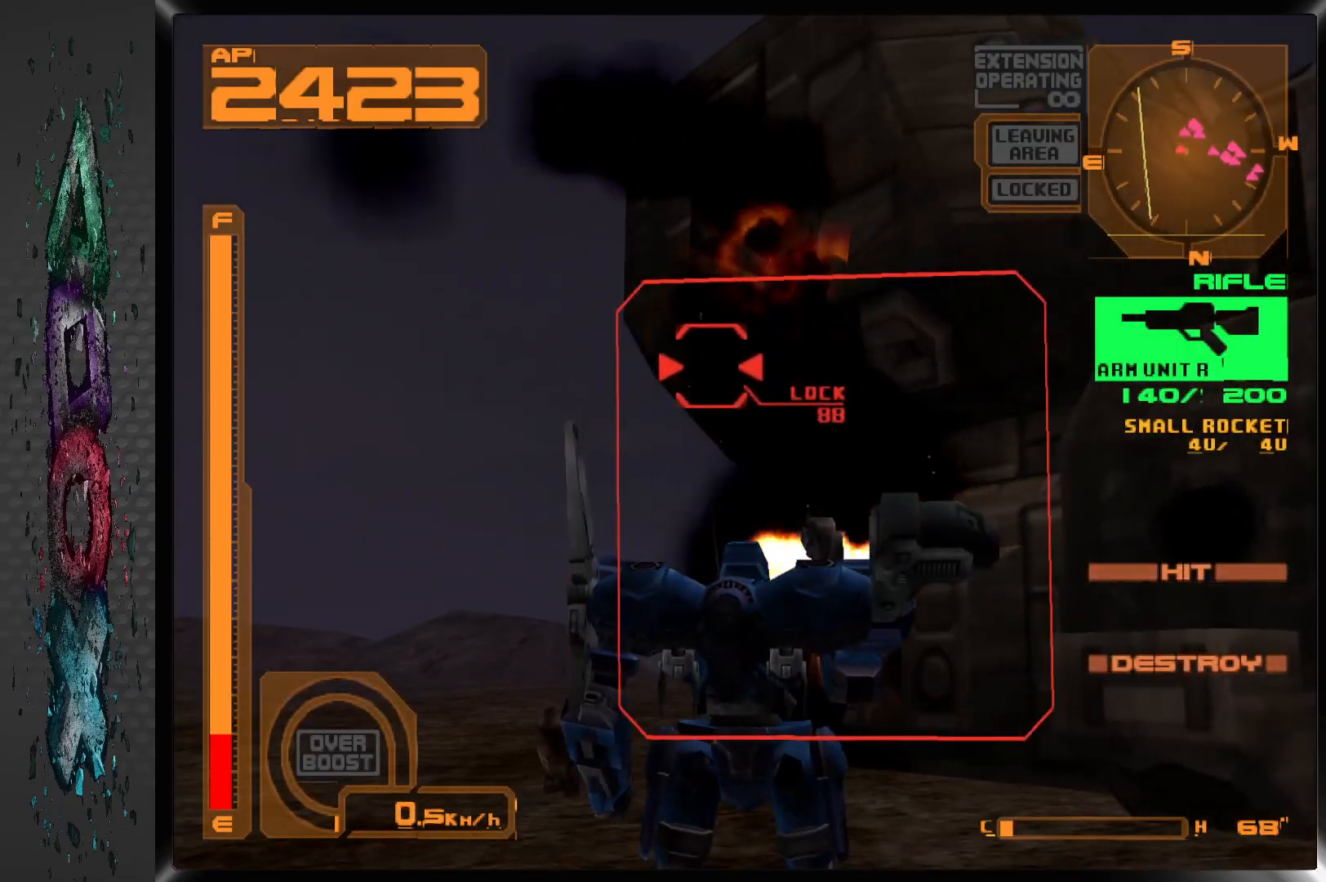
{"buttons": ["SQUARE"], "left_stick": "center", "right_stick": "center", "events": []}
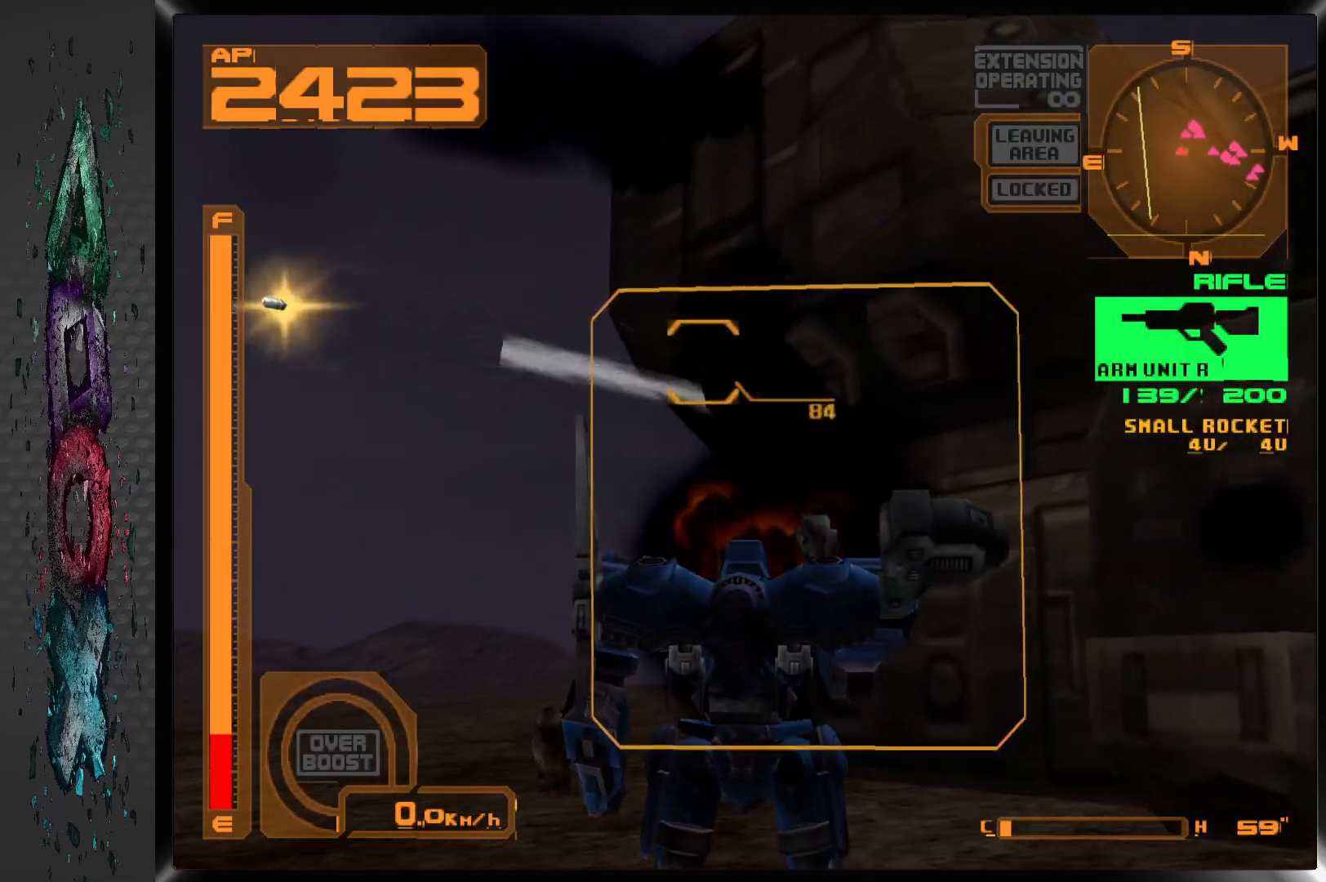
{"buttons": ["SQUARE", "DPAD_DOWN"], "left_stick": "center", "right_stick": "center", "events": [[50, "DPAD_DOWN", "down"]]}
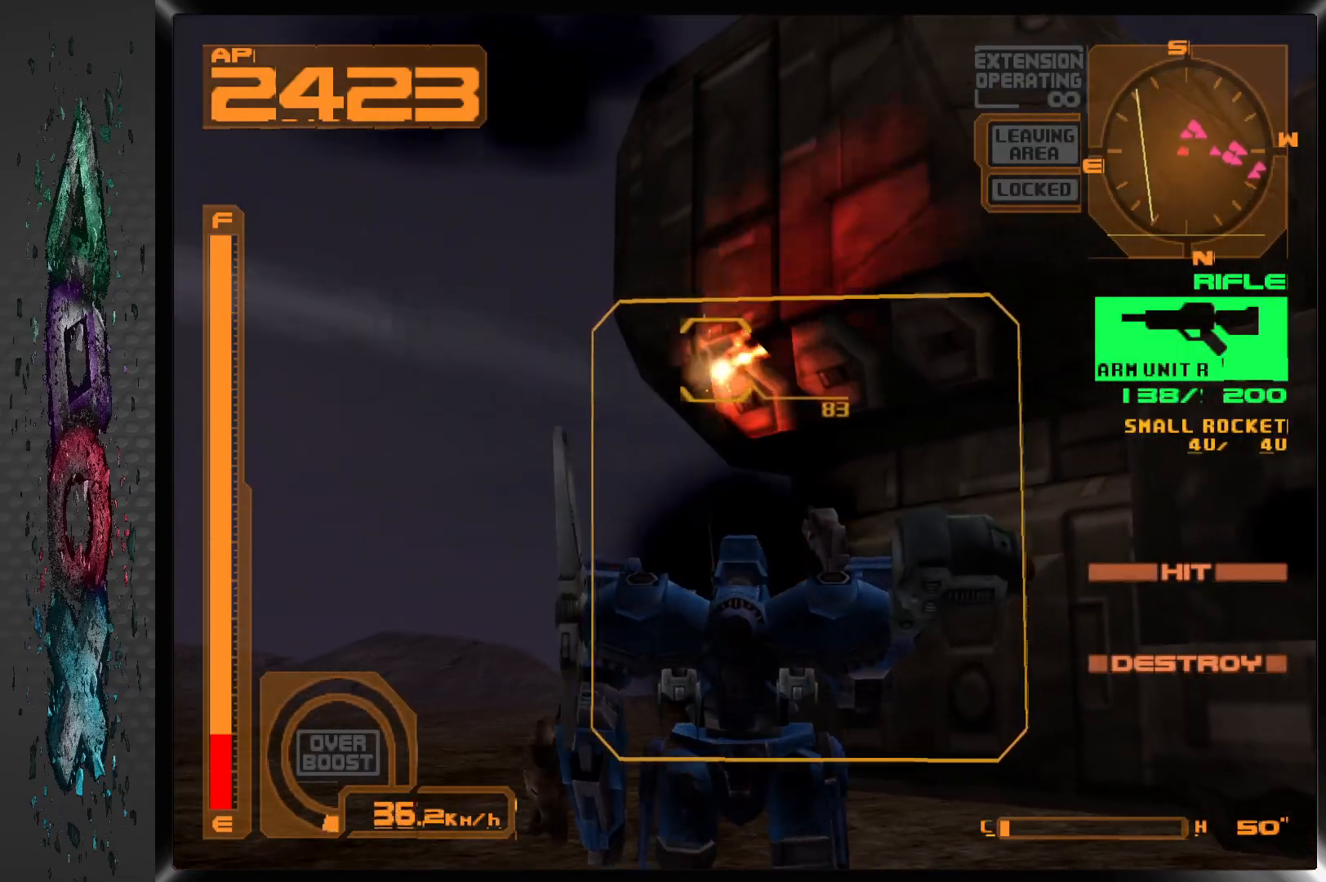
{"buttons": ["SQUARE", "DPAD_DOWN"], "left_stick": "center", "right_stick": "center", "events": []}
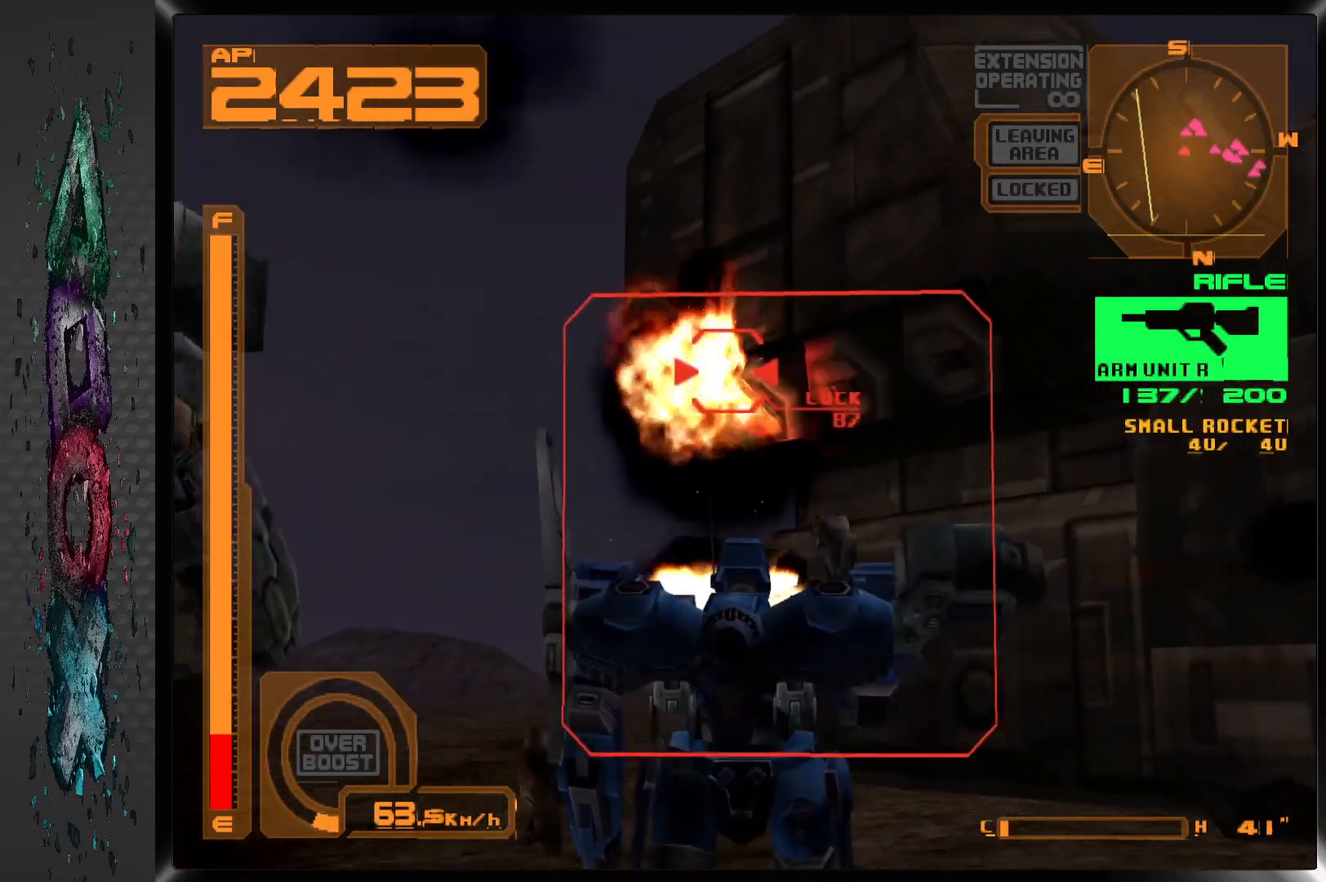
{"buttons": ["SQUARE"], "left_stick": "center", "right_stick": "center", "events": [[483, "DPAD_DOWN", "up"]]}
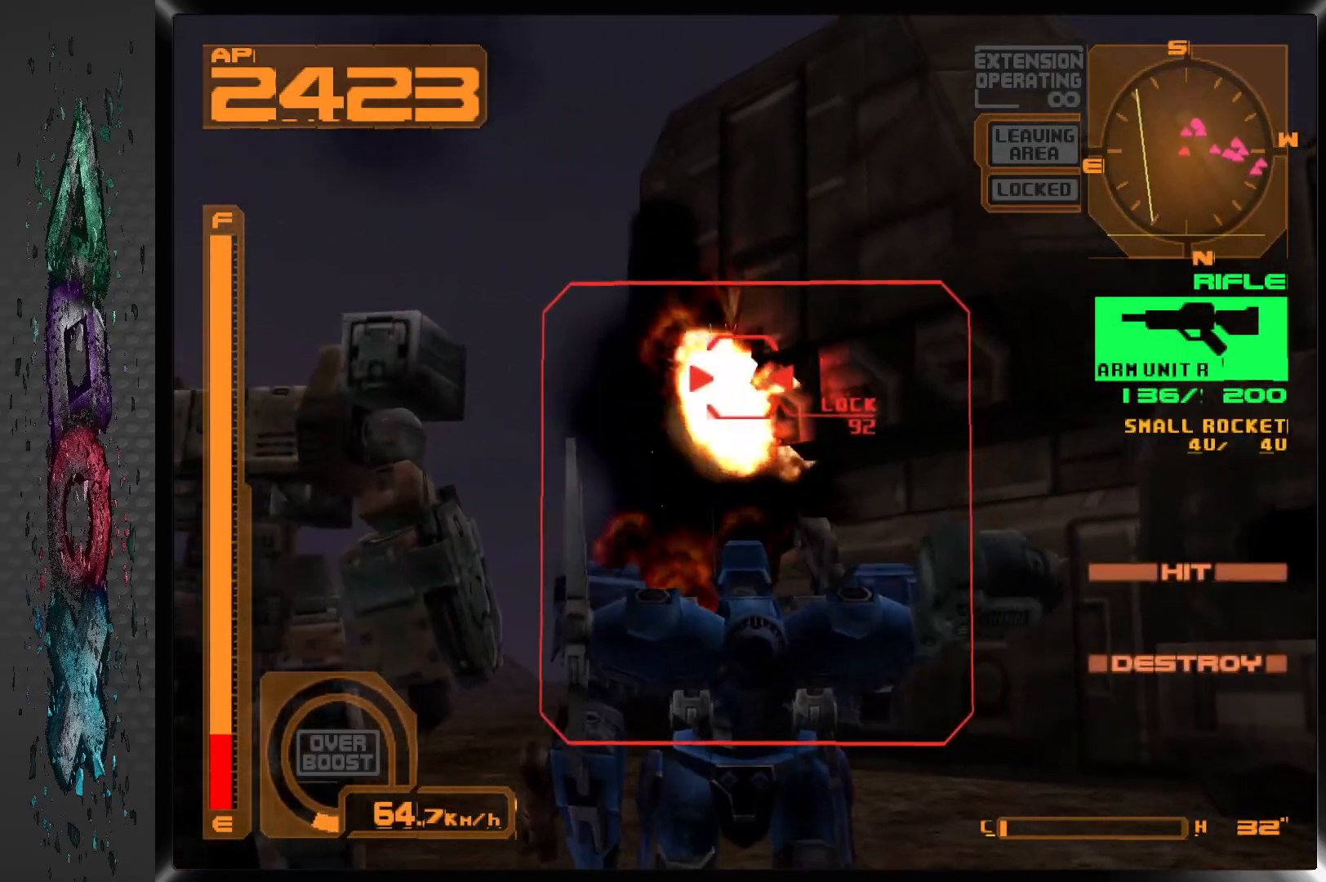
{"buttons": ["SQUARE", "R1"], "left_stick": "center", "right_stick": "center", "events": [[150, "R1", "down"]]}
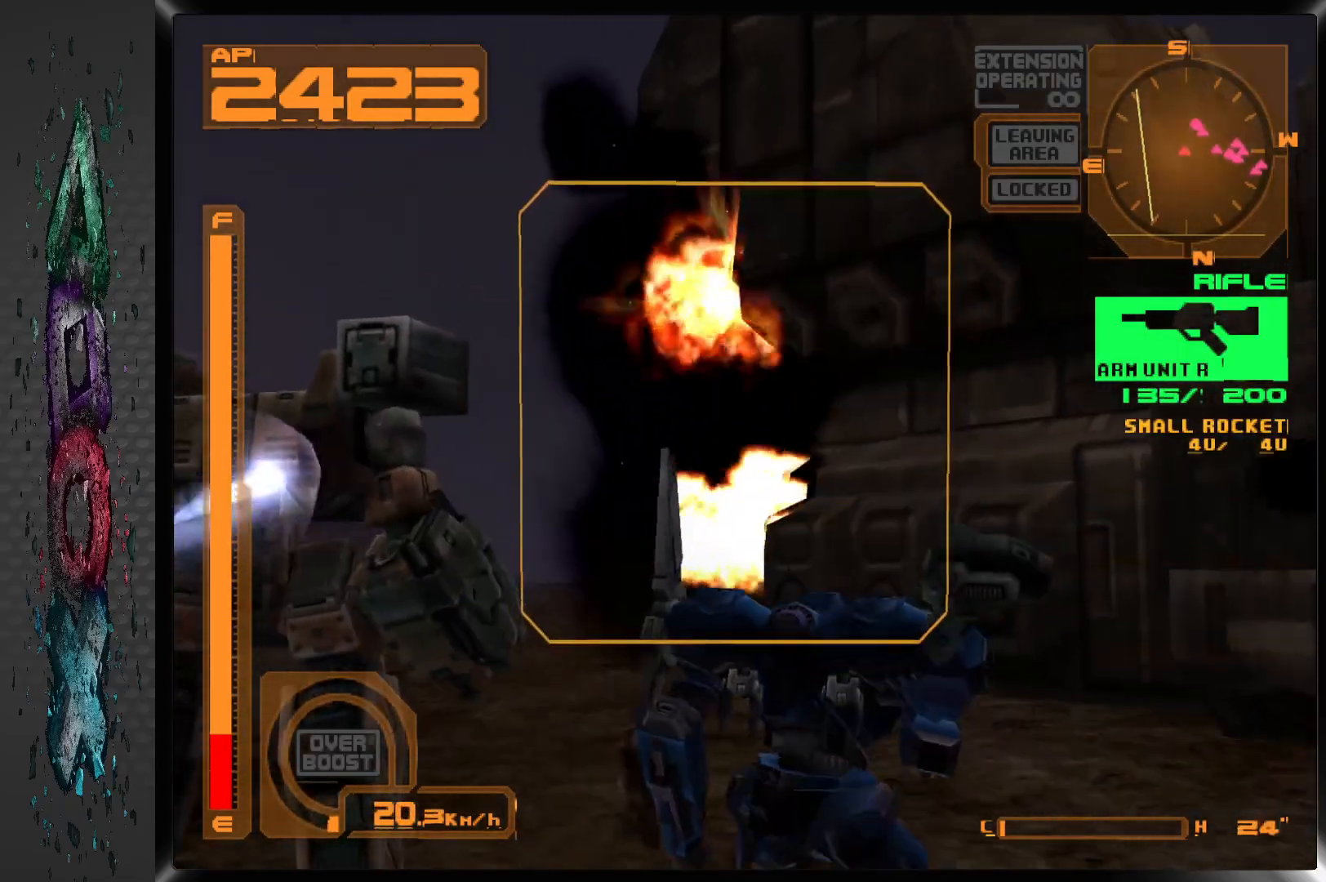
{"buttons": ["SQUARE"], "left_stick": "center", "right_stick": "center", "events": [[467, "R1", "up"]]}
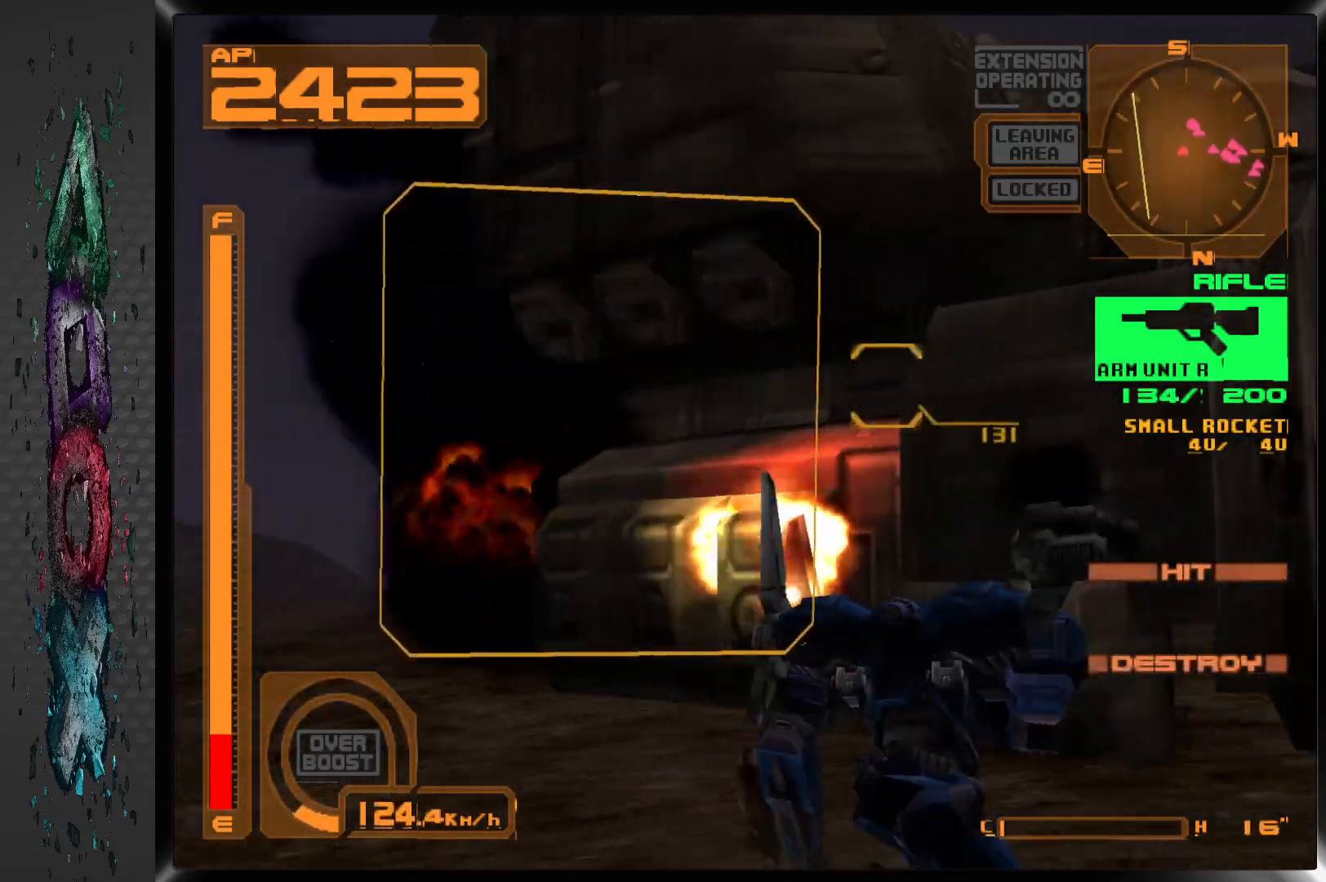
{"buttons": ["DPAD_UP", "DPAD_RIGHT"], "left_stick": "center", "right_stick": "center", "events": [[50, "SQUARE", "up"], [133, "DPAD_UP", "down"], [233, "DPAD_RIGHT", "down"]]}
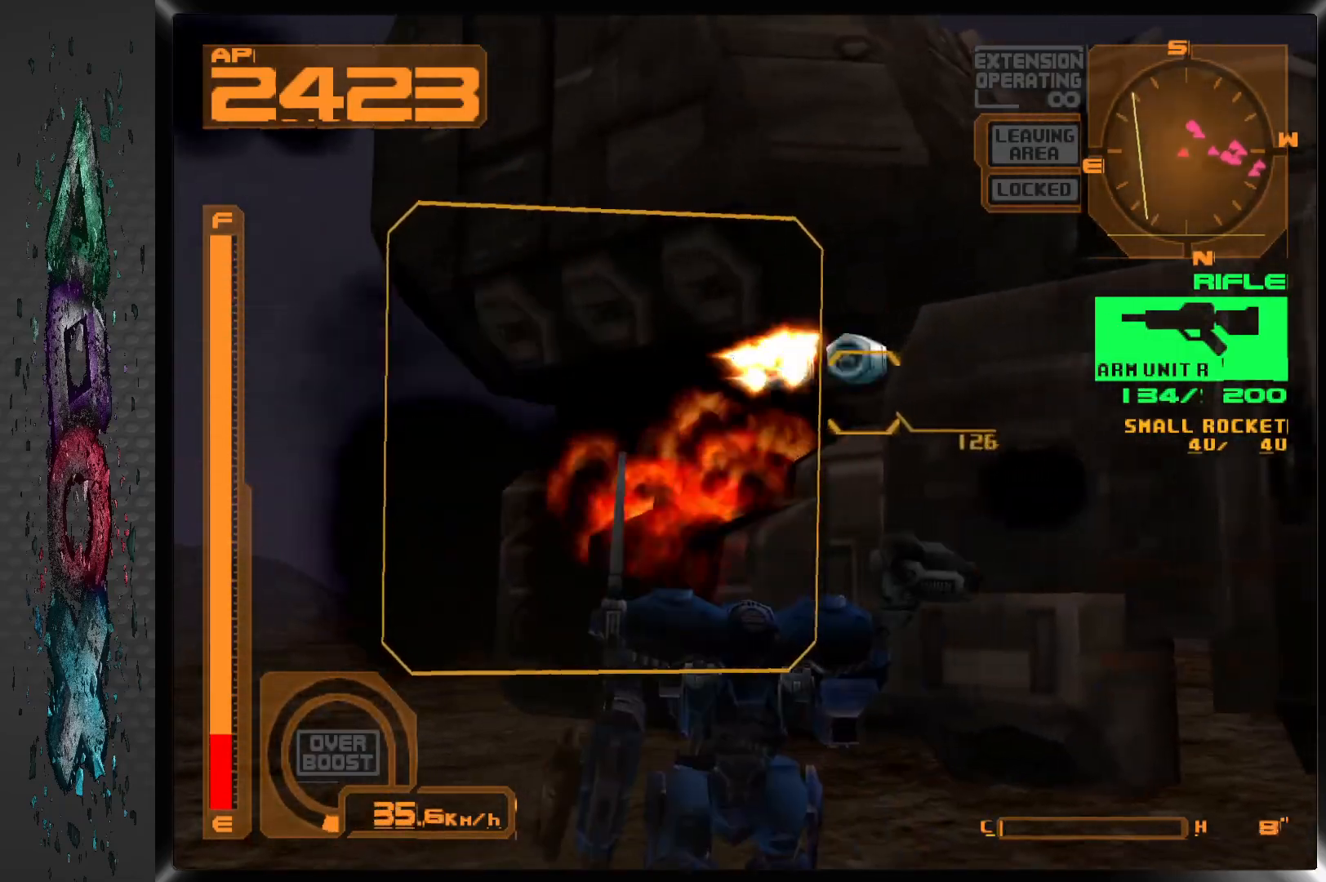
{"buttons": ["CROSS", "L1", "DPAD_UP"], "left_stick": "center", "right_stick": "center", "events": [[50, "DPAD_UP", "up"], [233, "DPAD_UP", "down"], [283, "L1", "down"], [383, "DPAD_RIGHT", "up"], [433, "CROSS", "down"]]}
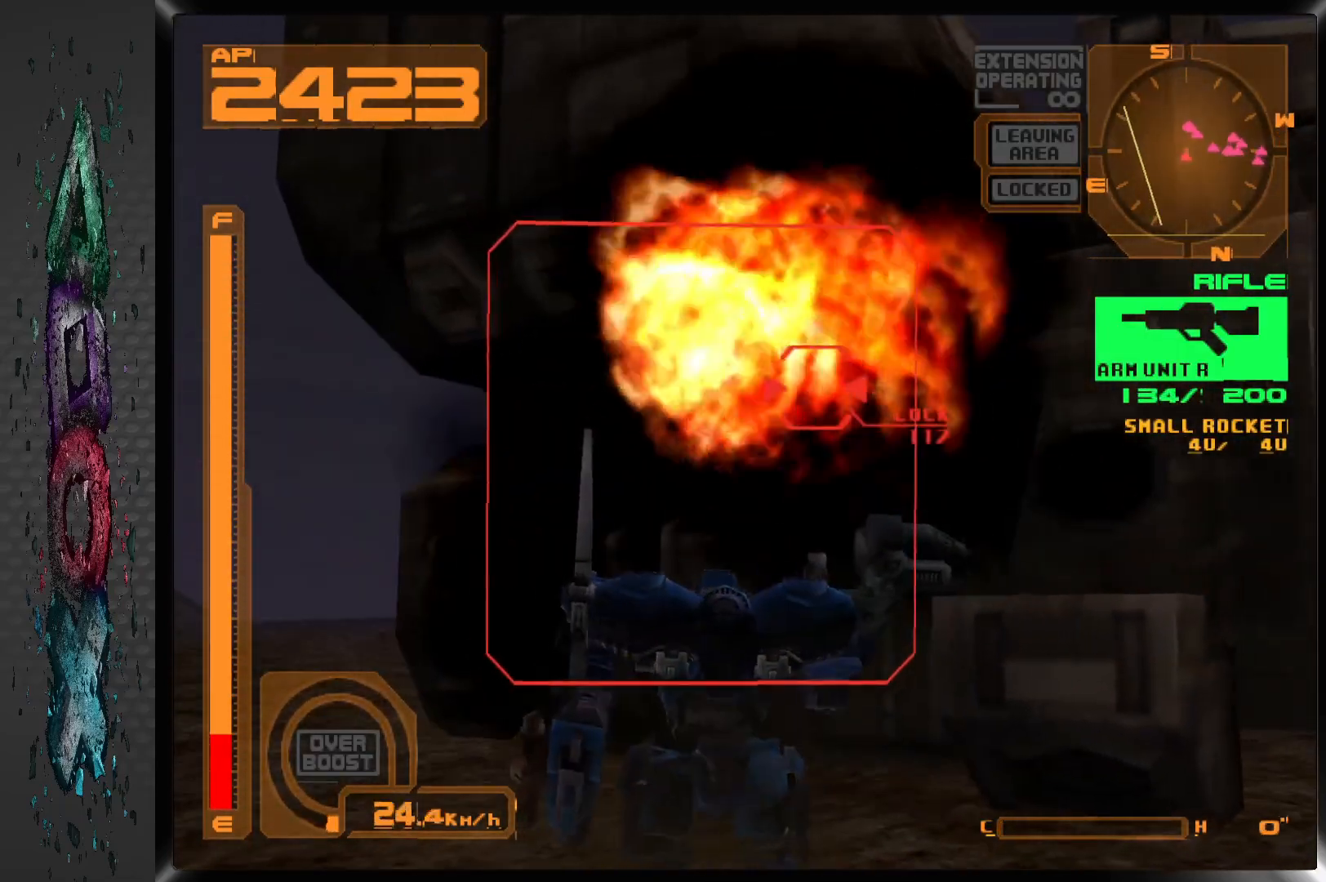
{"buttons": ["CROSS", "L1", "DPAD_UP", "DPAD_RIGHT"], "left_stick": "center", "right_stick": "center", "events": [[67, "DPAD_RIGHT", "down"]]}
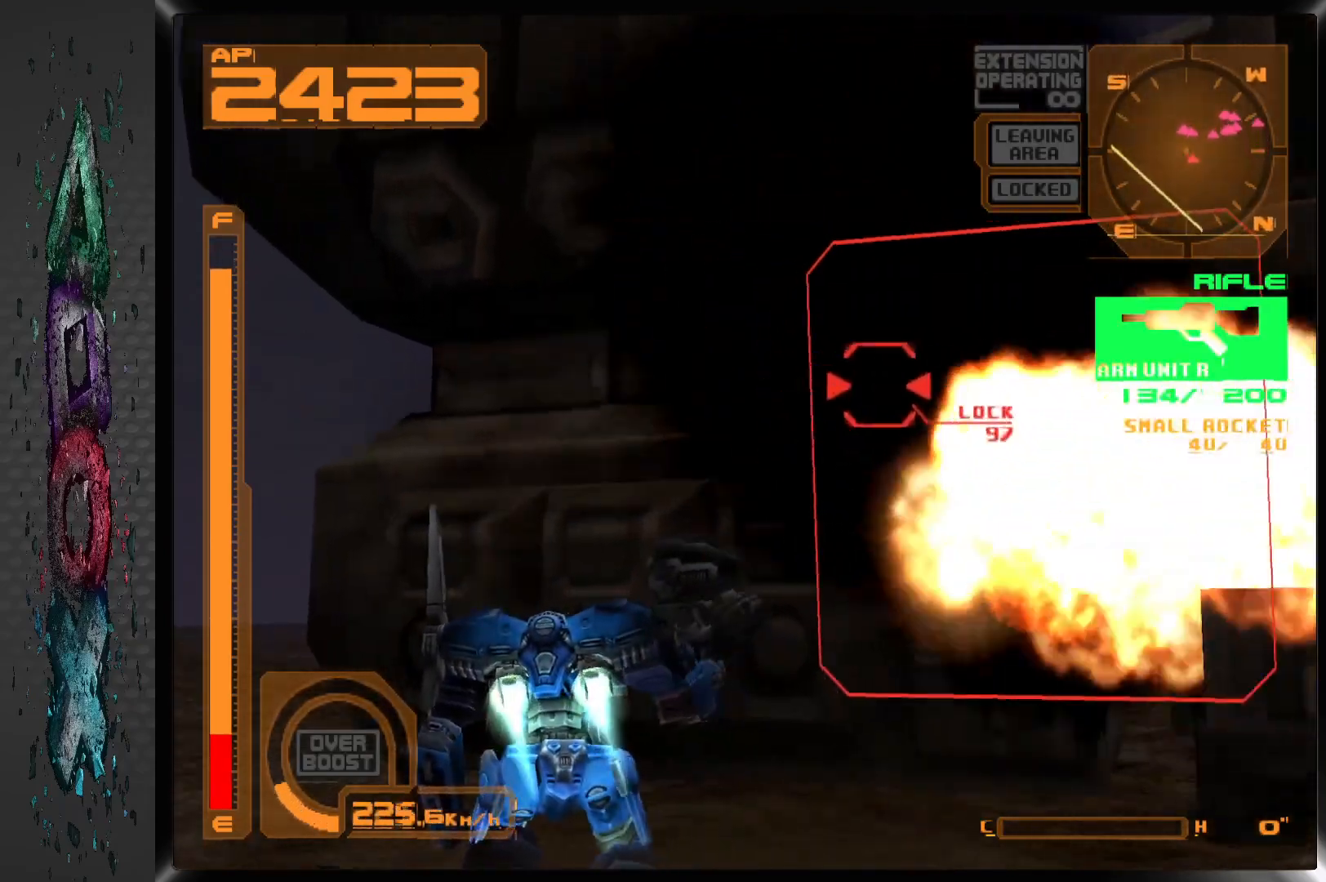
{"buttons": ["CROSS", "L1", "DPAD_UP", "DPAD_RIGHT"], "left_stick": "center", "right_stick": "center", "events": [[67, "DPAD_RIGHT", "up"], [150, "DPAD_RIGHT", "down"]]}
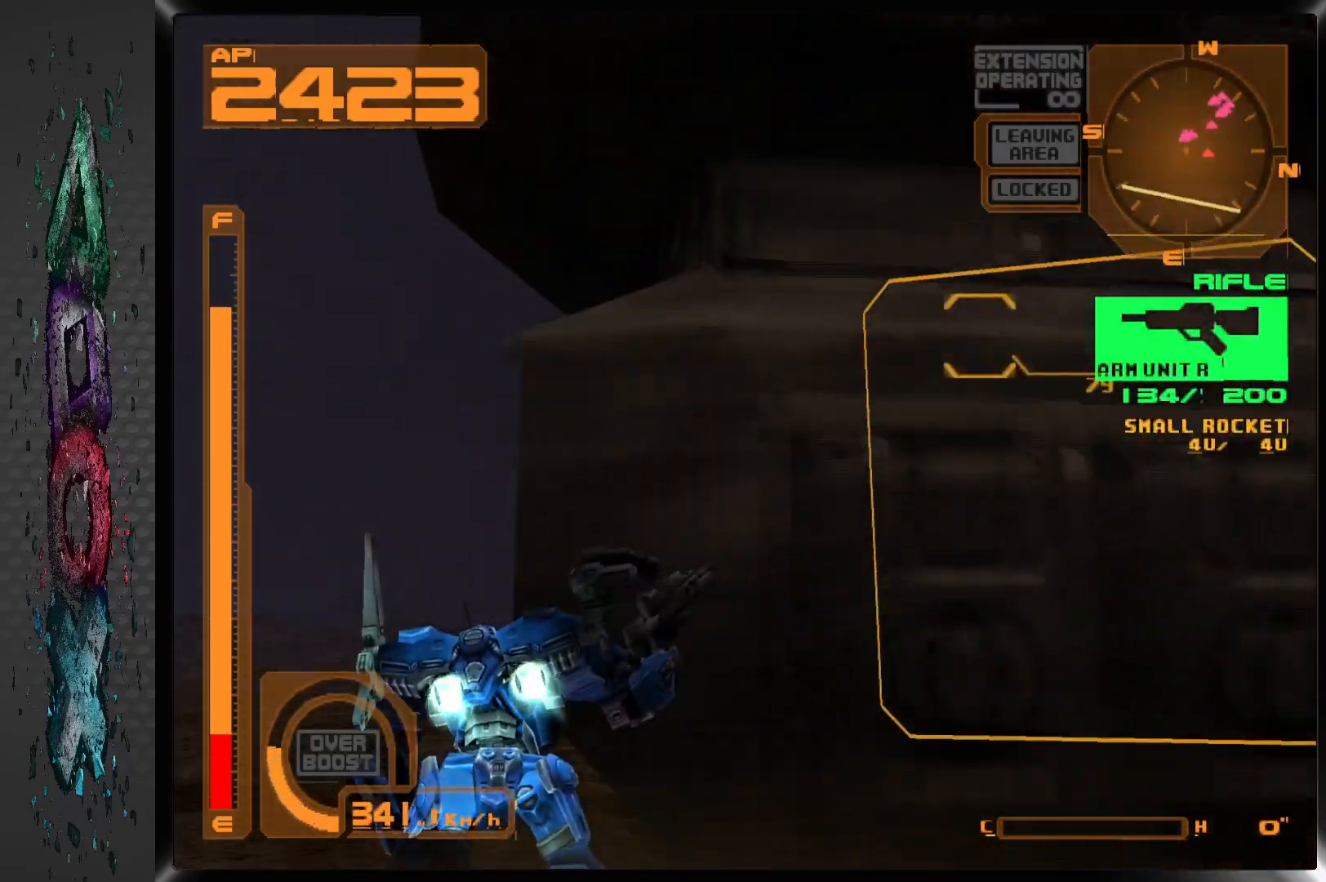
{"buttons": ["CROSS", "L1", "DPAD_UP", "DPAD_RIGHT"], "left_stick": "center", "right_stick": "center", "events": []}
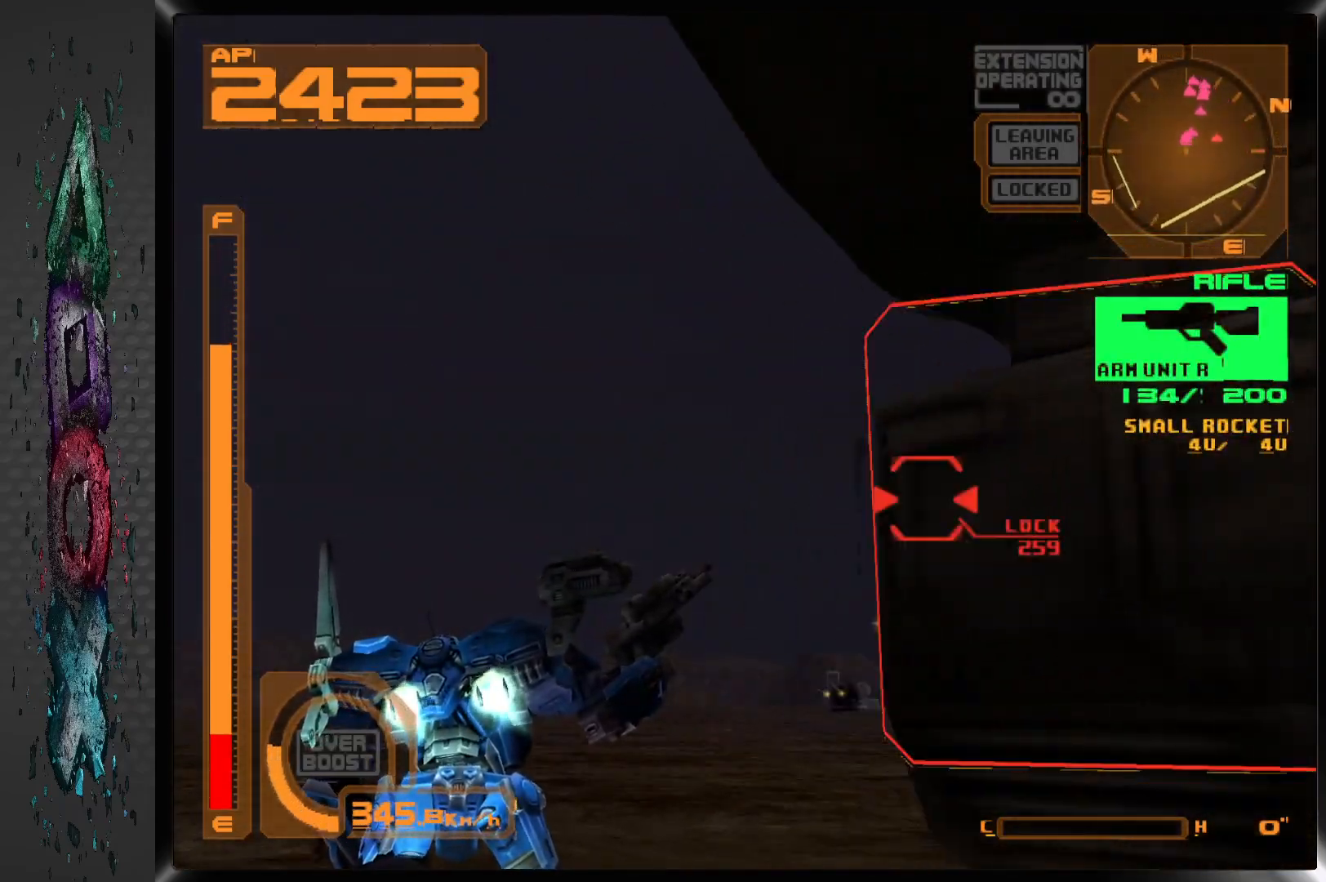
{"buttons": ["DPAD_UP", "DPAD_RIGHT"], "left_stick": "center", "right_stick": "center", "events": [[283, "CROSS", "up"], [317, "L1", "up"]]}
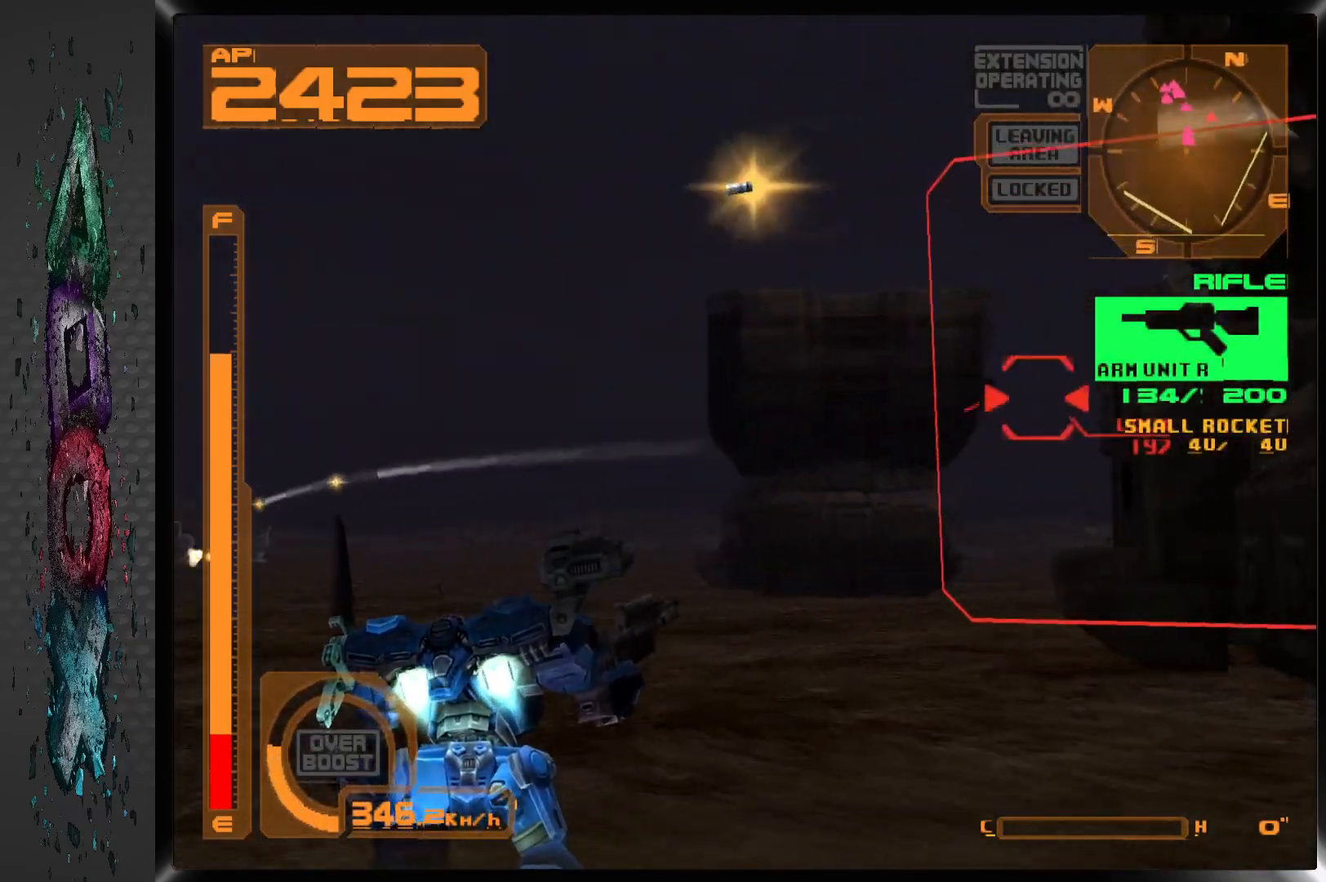
{"buttons": [], "left_stick": "center", "right_stick": "center", "events": [[150, "DPAD_UP", "up"], [317, "DPAD_RIGHT", "up"]]}
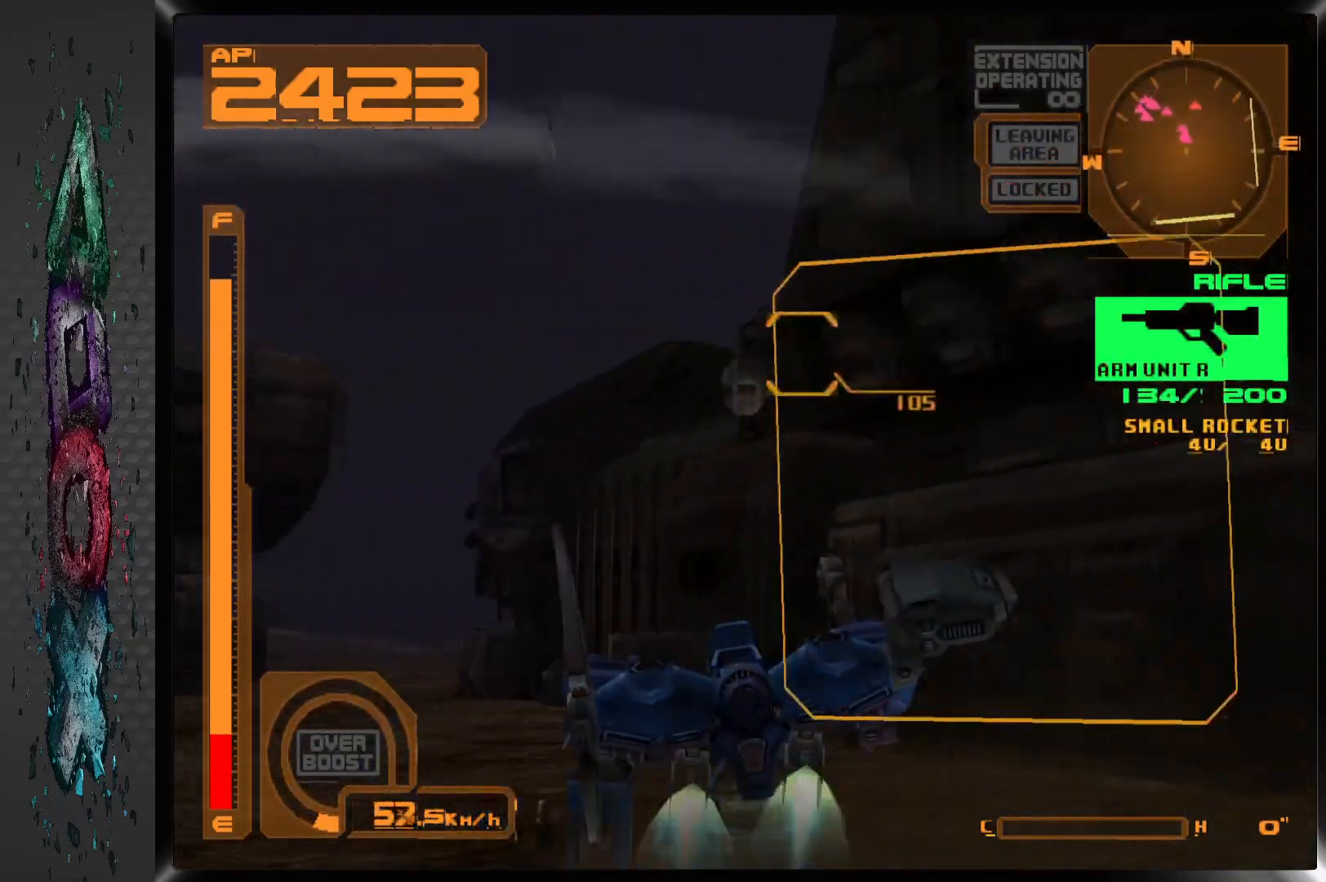
{"buttons": ["SQUARE"], "left_stick": "center", "right_stick": "center", "events": [[267, "SQUARE", "down"]]}
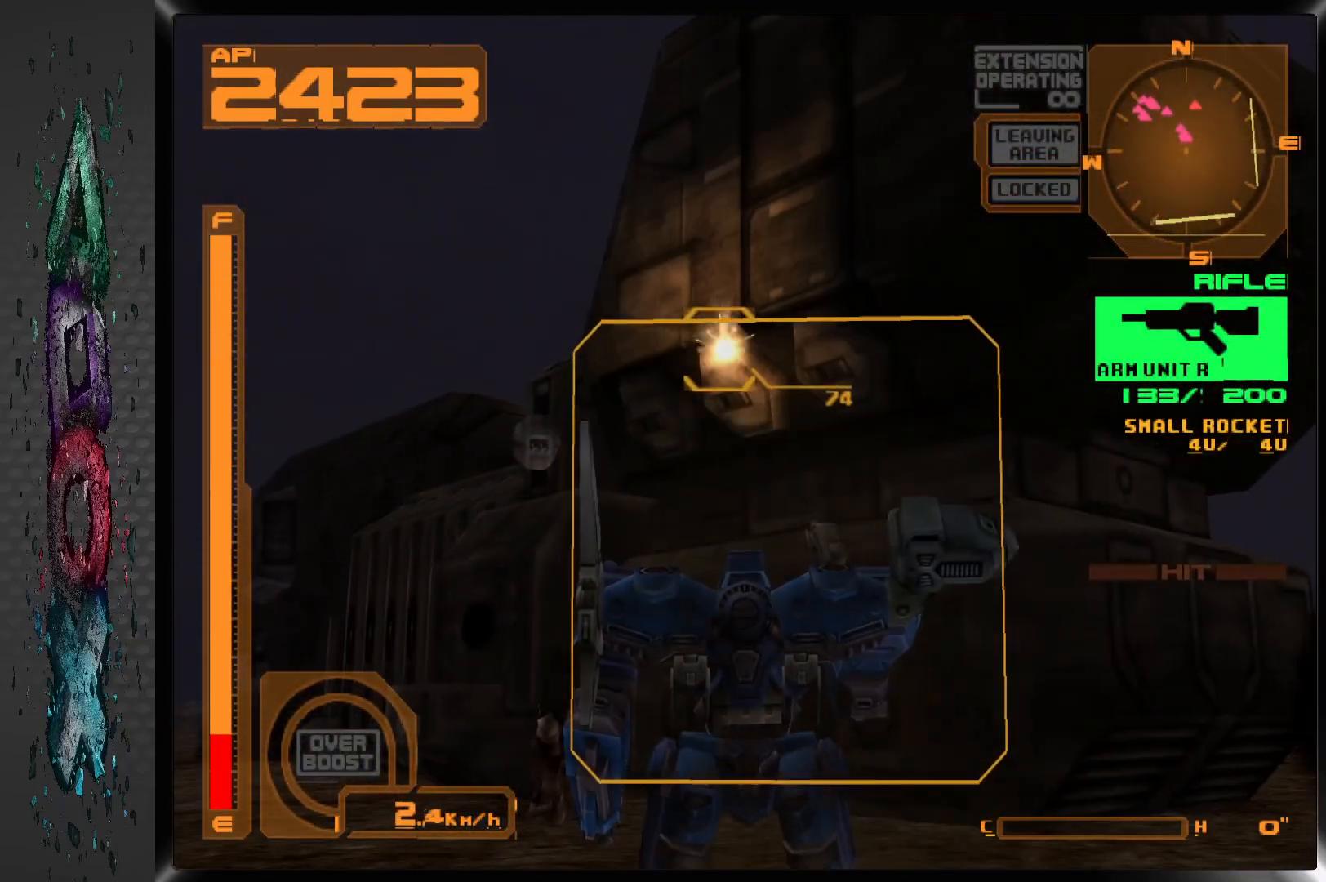
{"buttons": ["SQUARE", "DPAD_UP"], "left_stick": "center", "right_stick": "center", "events": [[483, "DPAD_UP", "down"]]}
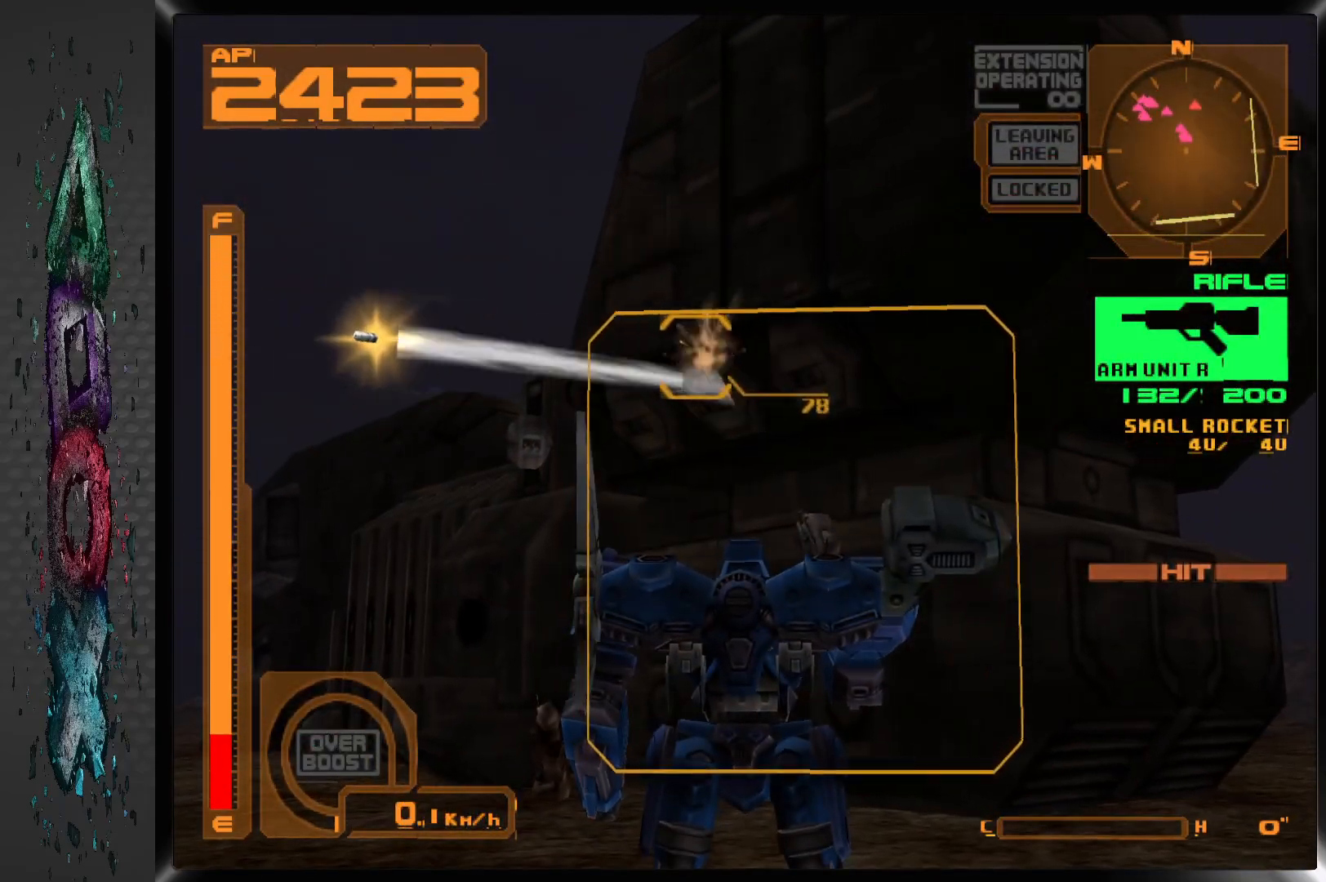
{"buttons": ["SQUARE", "DPAD_UP"], "left_stick": "center", "right_stick": "center", "events": []}
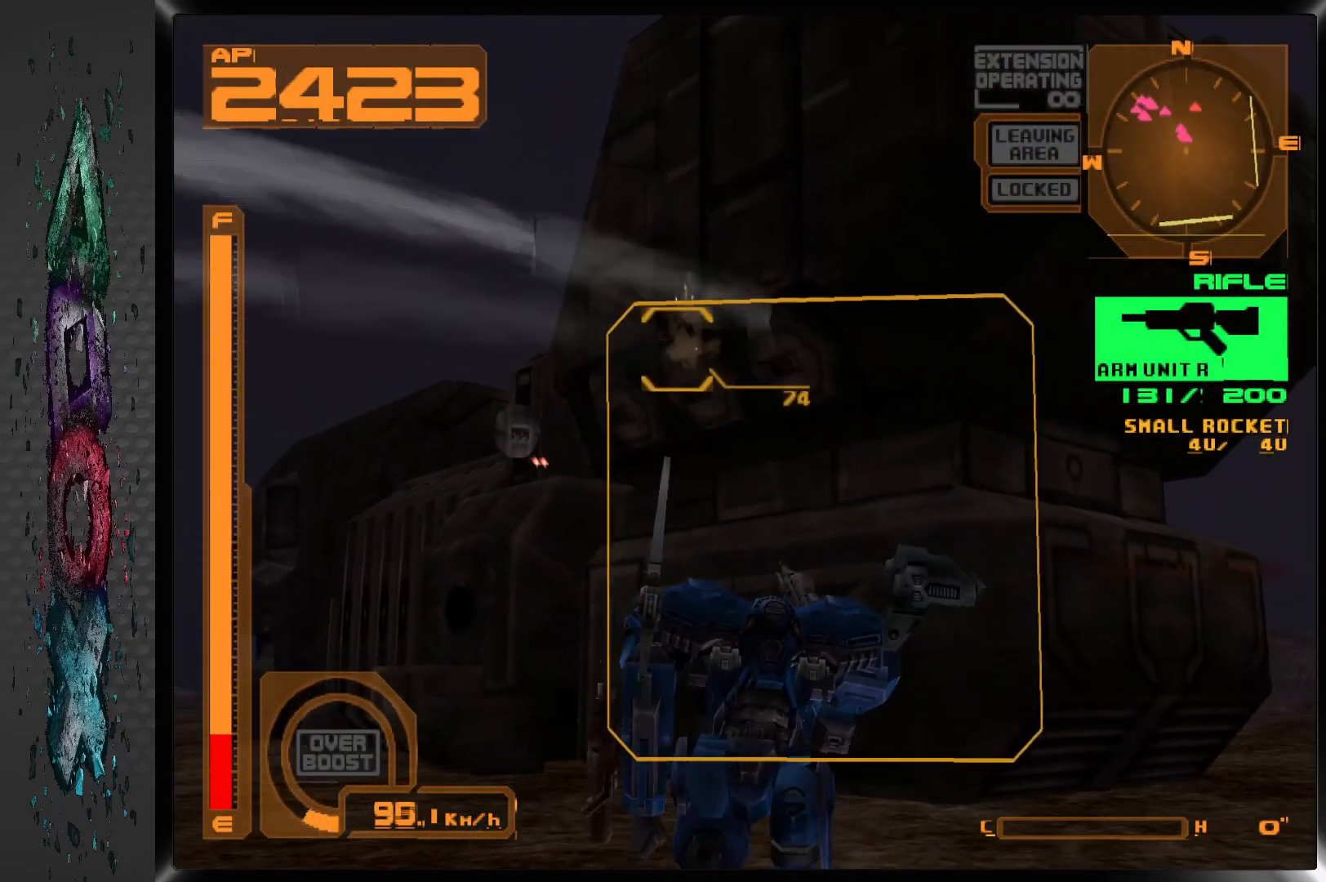
{"buttons": ["SQUARE", "L1", "DPAD_UP"], "left_stick": "center", "right_stick": "center", "events": [[150, "L1", "down"], [317, "L1", "up"], [483, "L1", "down"]]}
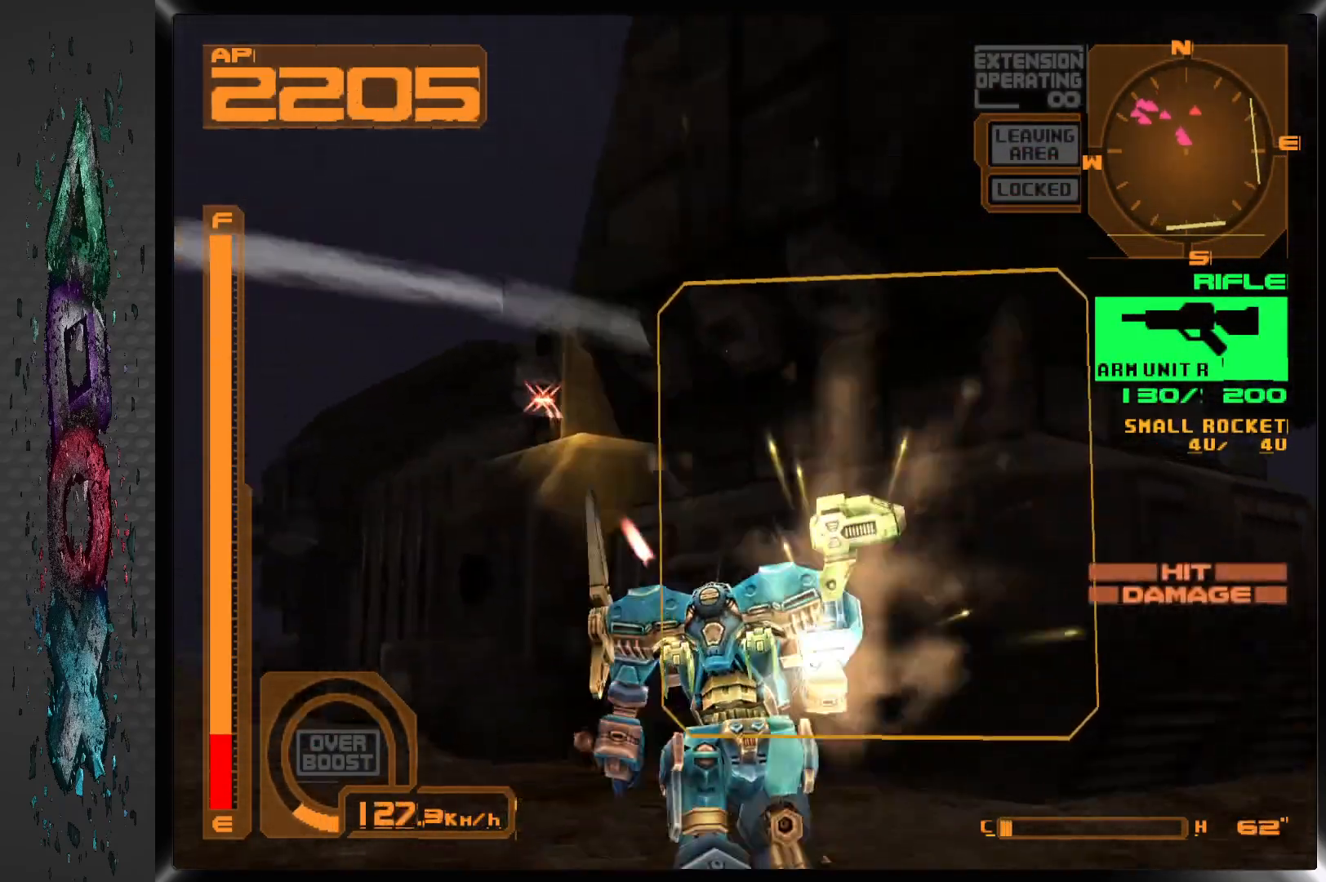
{"buttons": ["SQUARE", "L1"], "left_stick": "center", "right_stick": "center", "events": [[283, "DPAD_UP", "up"]]}
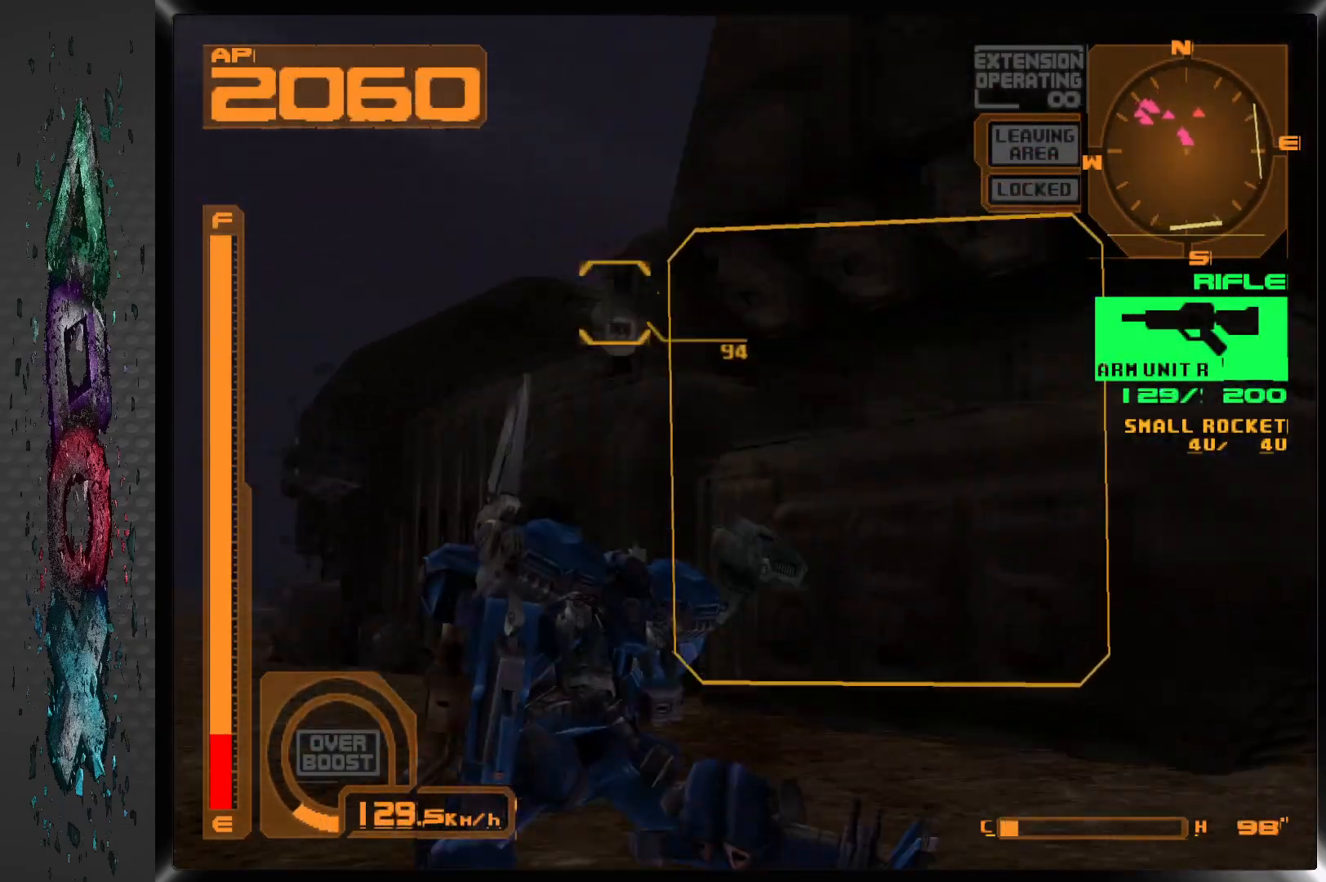
{"buttons": ["SQUARE"], "left_stick": "center", "right_stick": "center", "events": [[117, "DPAD_DOWN", "down"], [250, "DPAD_DOWN", "up"], [283, "L1", "up"]]}
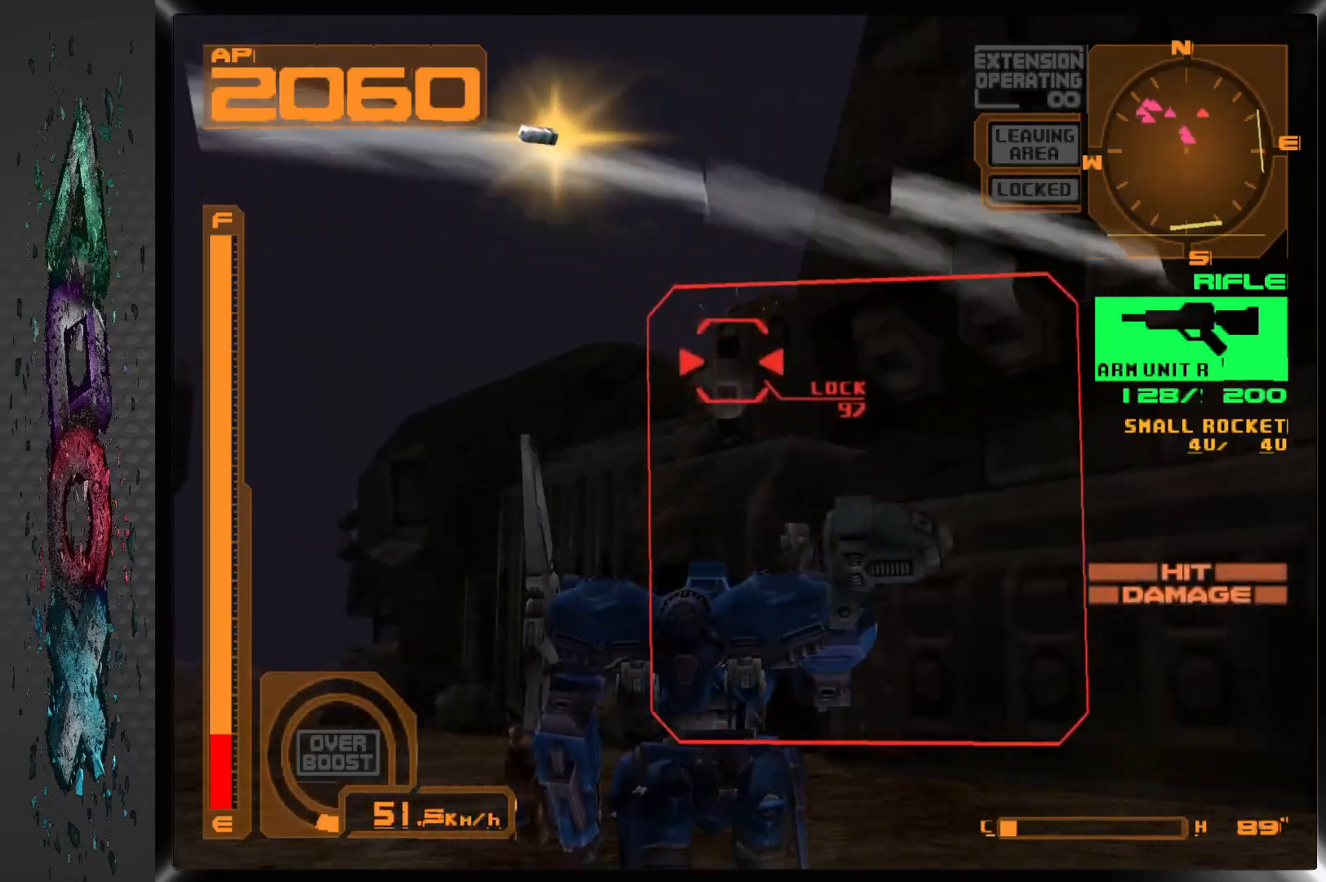
{"buttons": ["SQUARE", "L1"], "left_stick": "center", "right_stick": "center", "events": [[200, "L1", "down"]]}
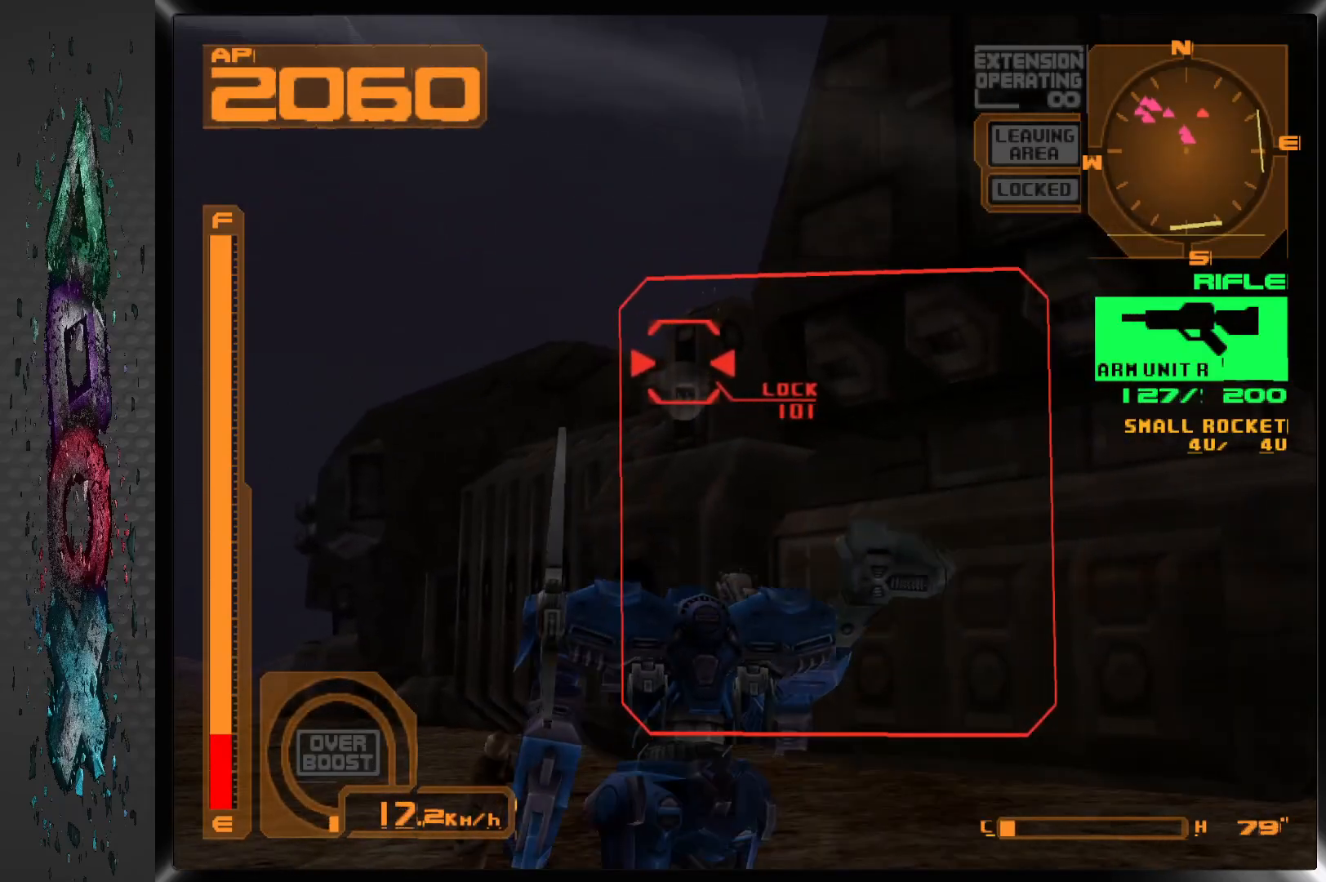
{"buttons": ["SQUARE", "L1"], "left_stick": "center", "right_stick": "center", "events": [[33, "L1", "up"], [283, "L1", "down"]]}